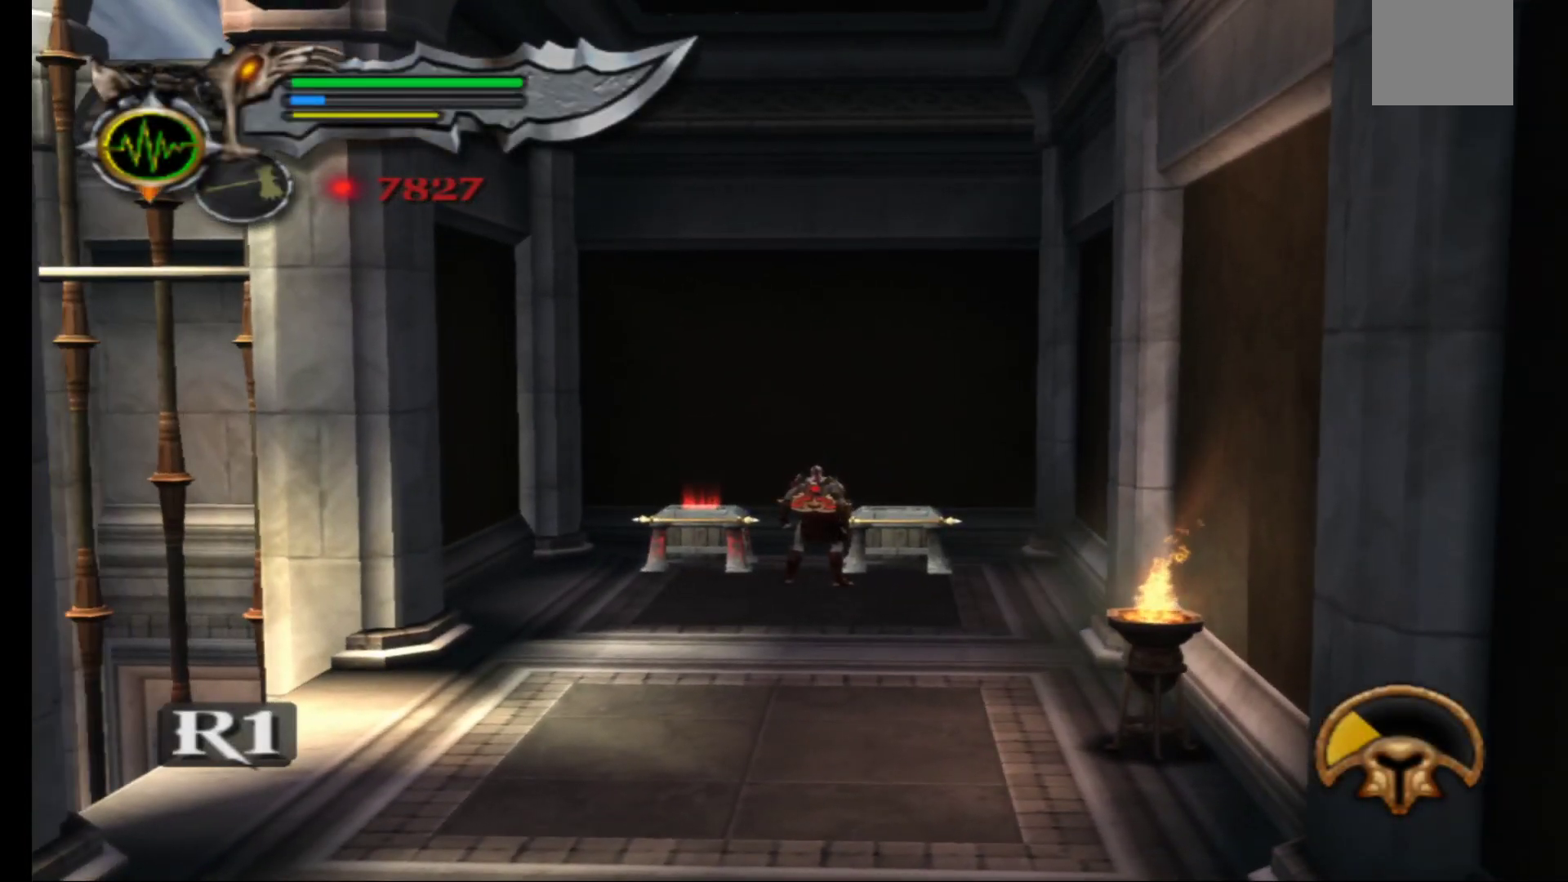
Gameplay with a controller (Xbox layout); each line is a JSON object with the inputs held at the frame after it. "events" lists button and stick changes between this image and that frame as [ms after this image, input, new state], when the widget could be followed in between.
{"buttons": ["R1"], "left_stick": "center", "right_stick": "center", "events": []}
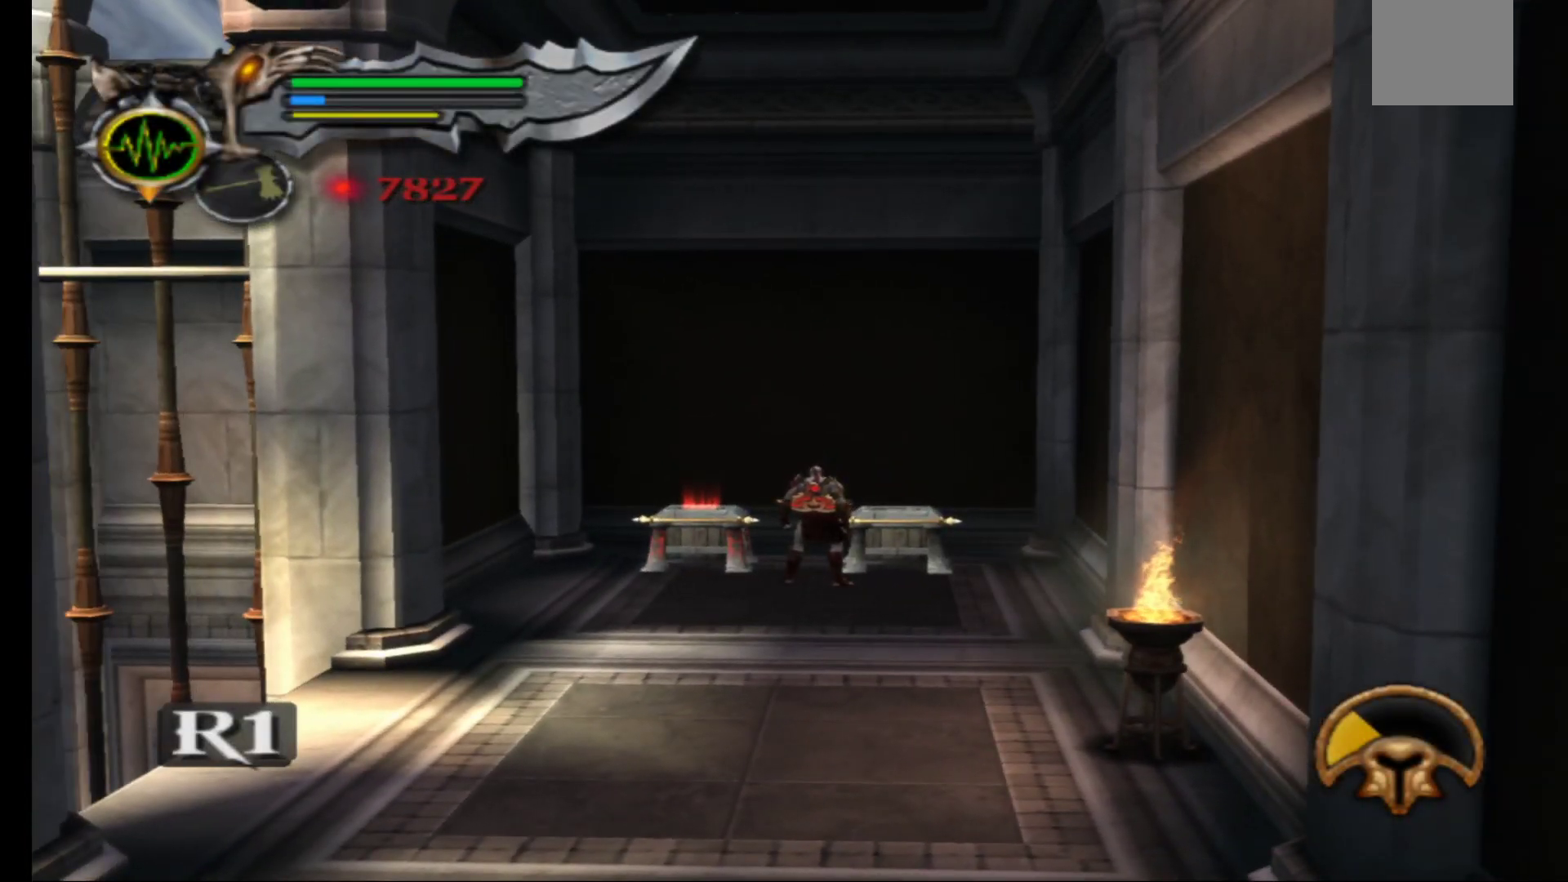
{"buttons": [], "left_stick": "down", "right_stick": "center", "events": [[317, "R1", "up"], [317, "left_stick", "down"]]}
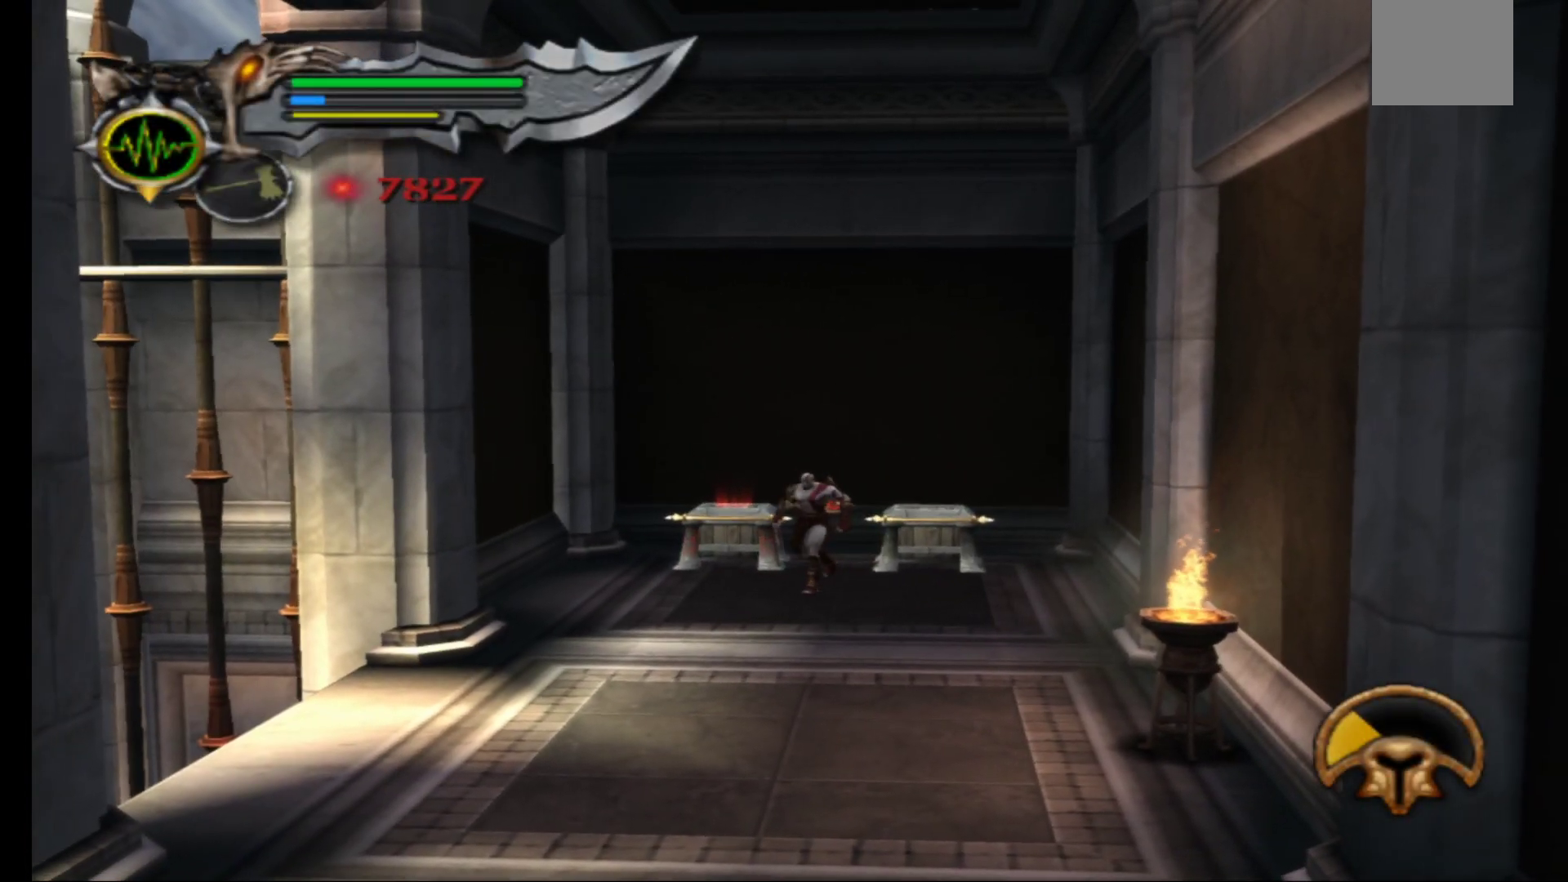
{"buttons": ["R1"], "left_stick": "center", "right_stick": "center", "events": [[200, "left_stick", "right"], [250, "left_stick", "up-right"], [367, "left_stick", "up"], [417, "R1", "down"], [500, "left_stick", "center"]]}
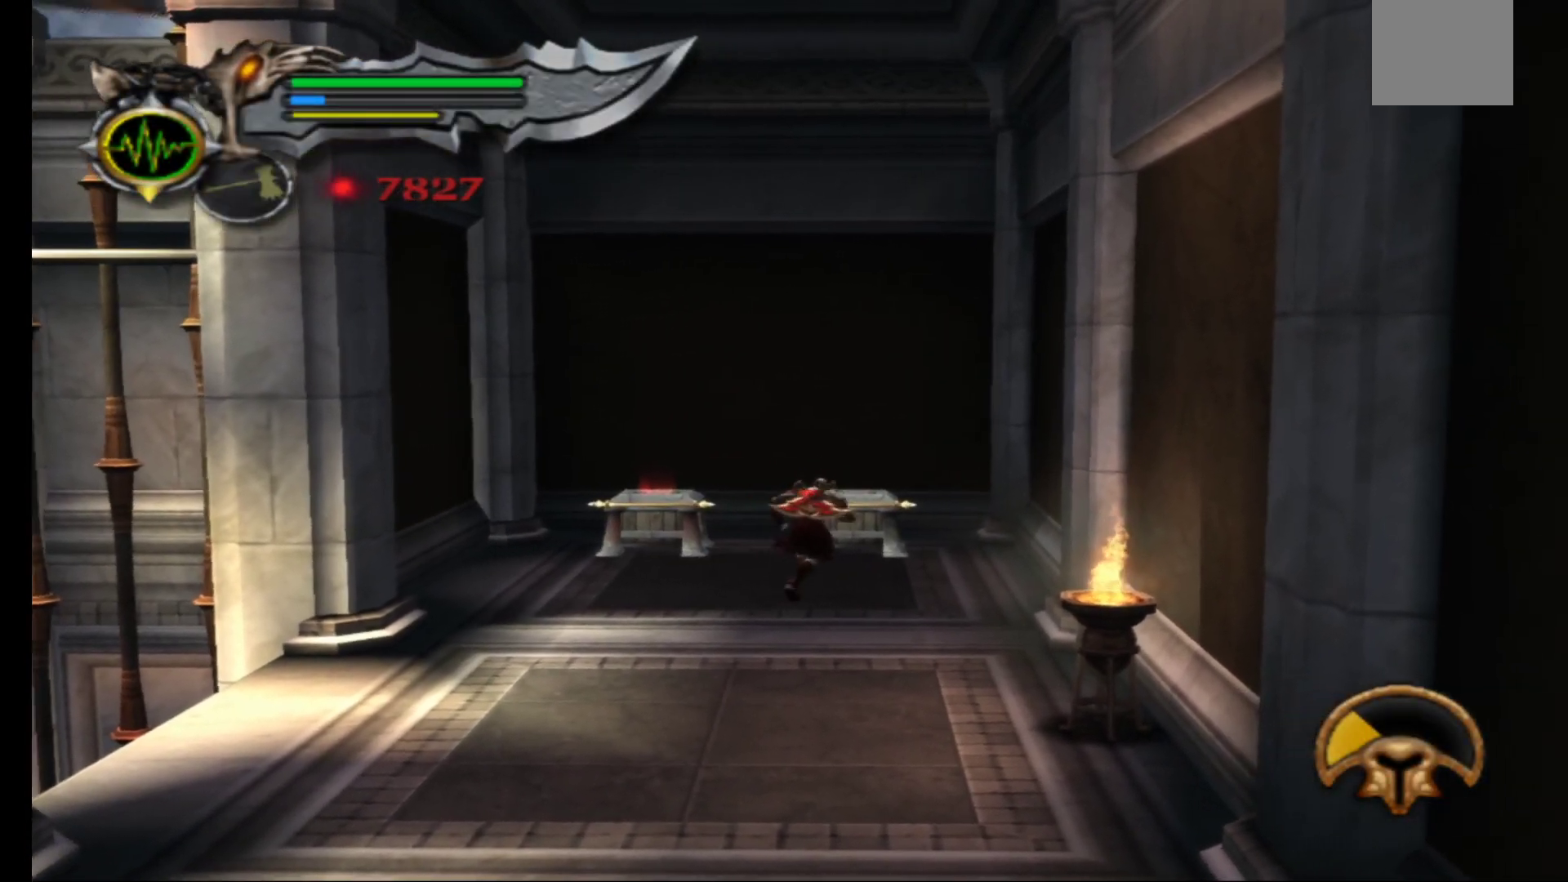
{"buttons": ["R1"], "left_stick": "center", "right_stick": "center", "events": []}
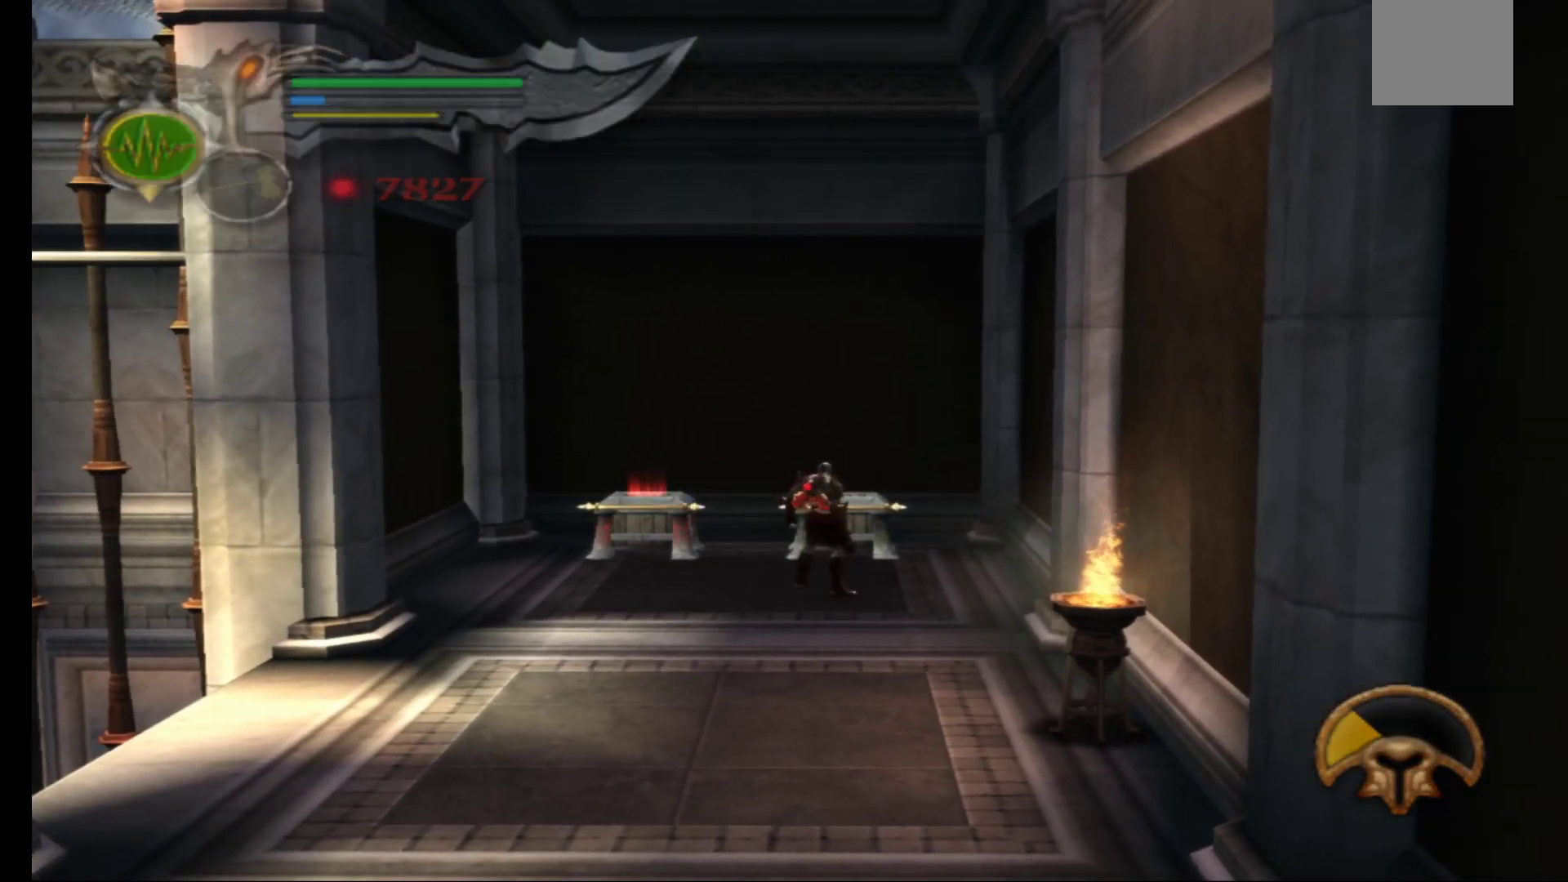
{"buttons": [], "left_stick": "up", "right_stick": "center", "events": [[383, "left_stick", "up"], [433, "R1", "up"]]}
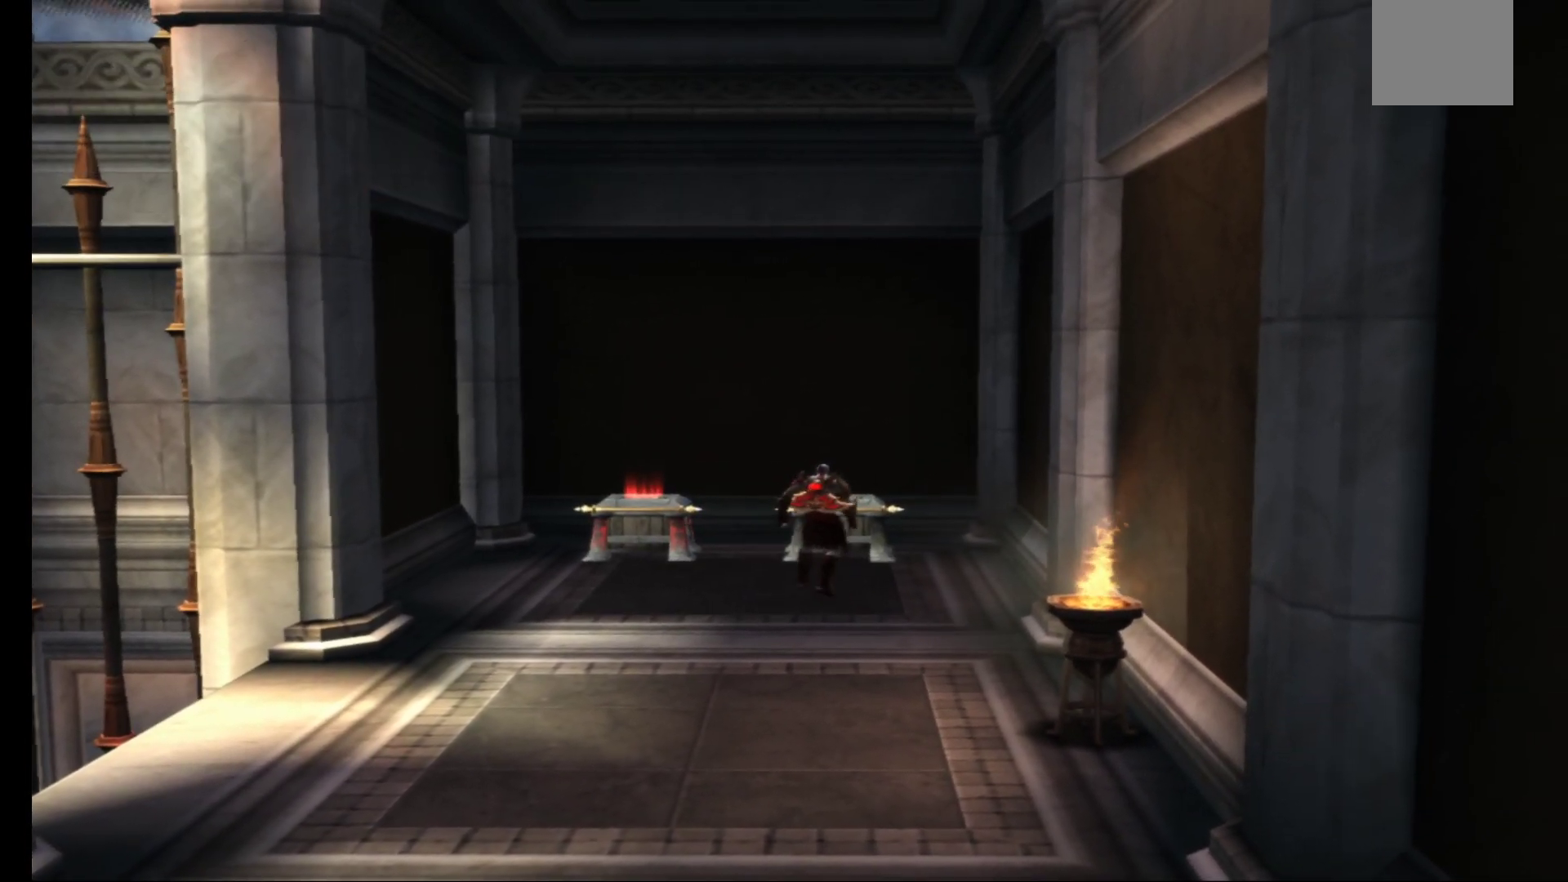
{"buttons": ["R1"], "left_stick": "center", "right_stick": "center", "events": [[33, "R1", "down"], [133, "left_stick", "center"]]}
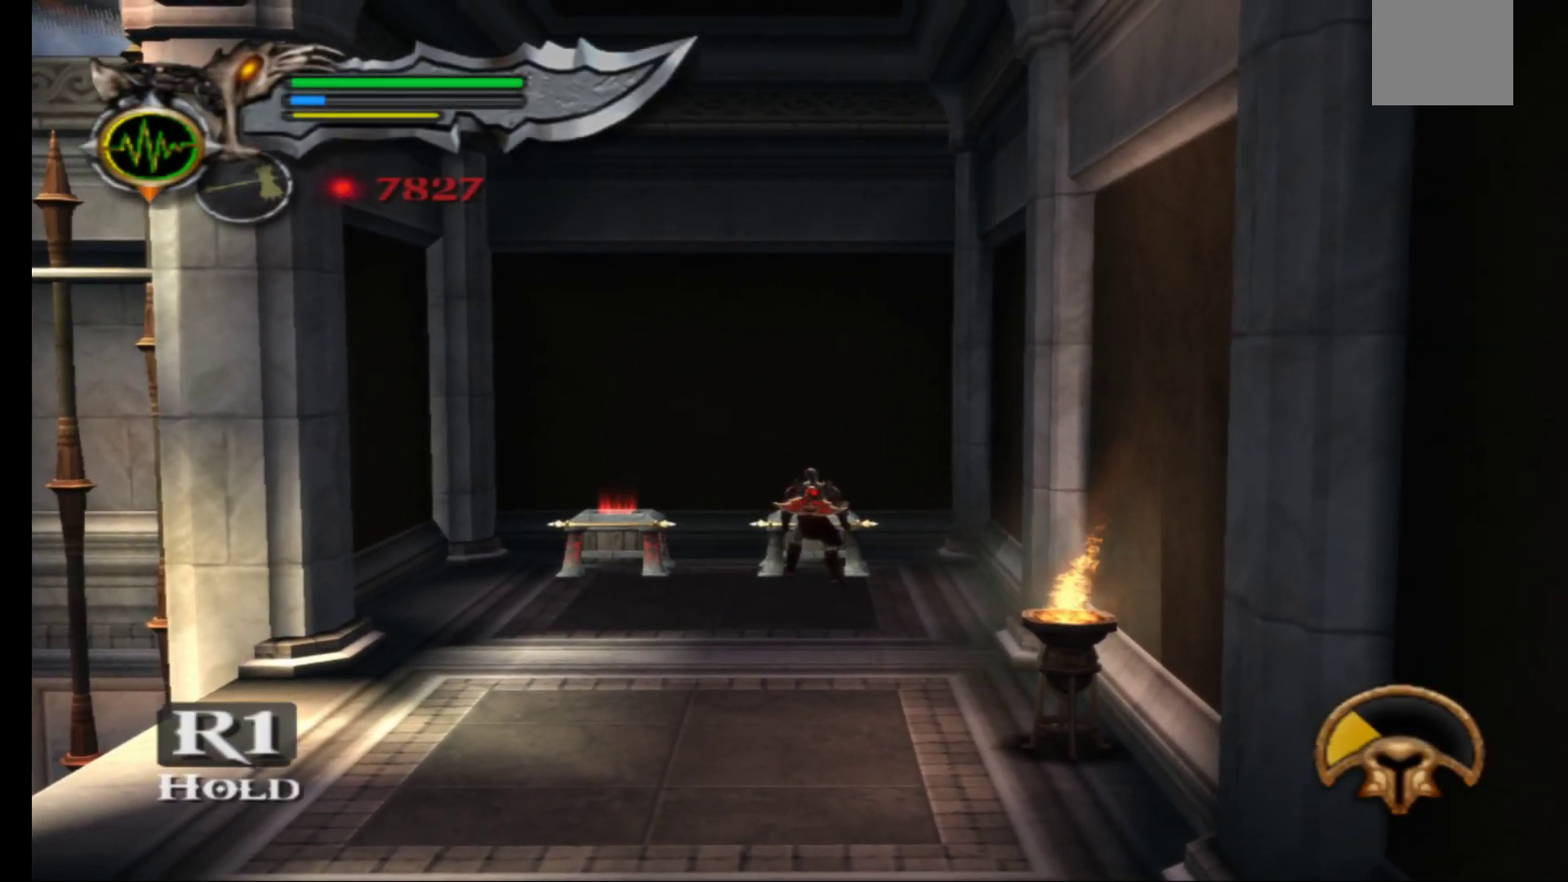
{"buttons": ["R1"], "left_stick": "center", "right_stick": "center", "events": []}
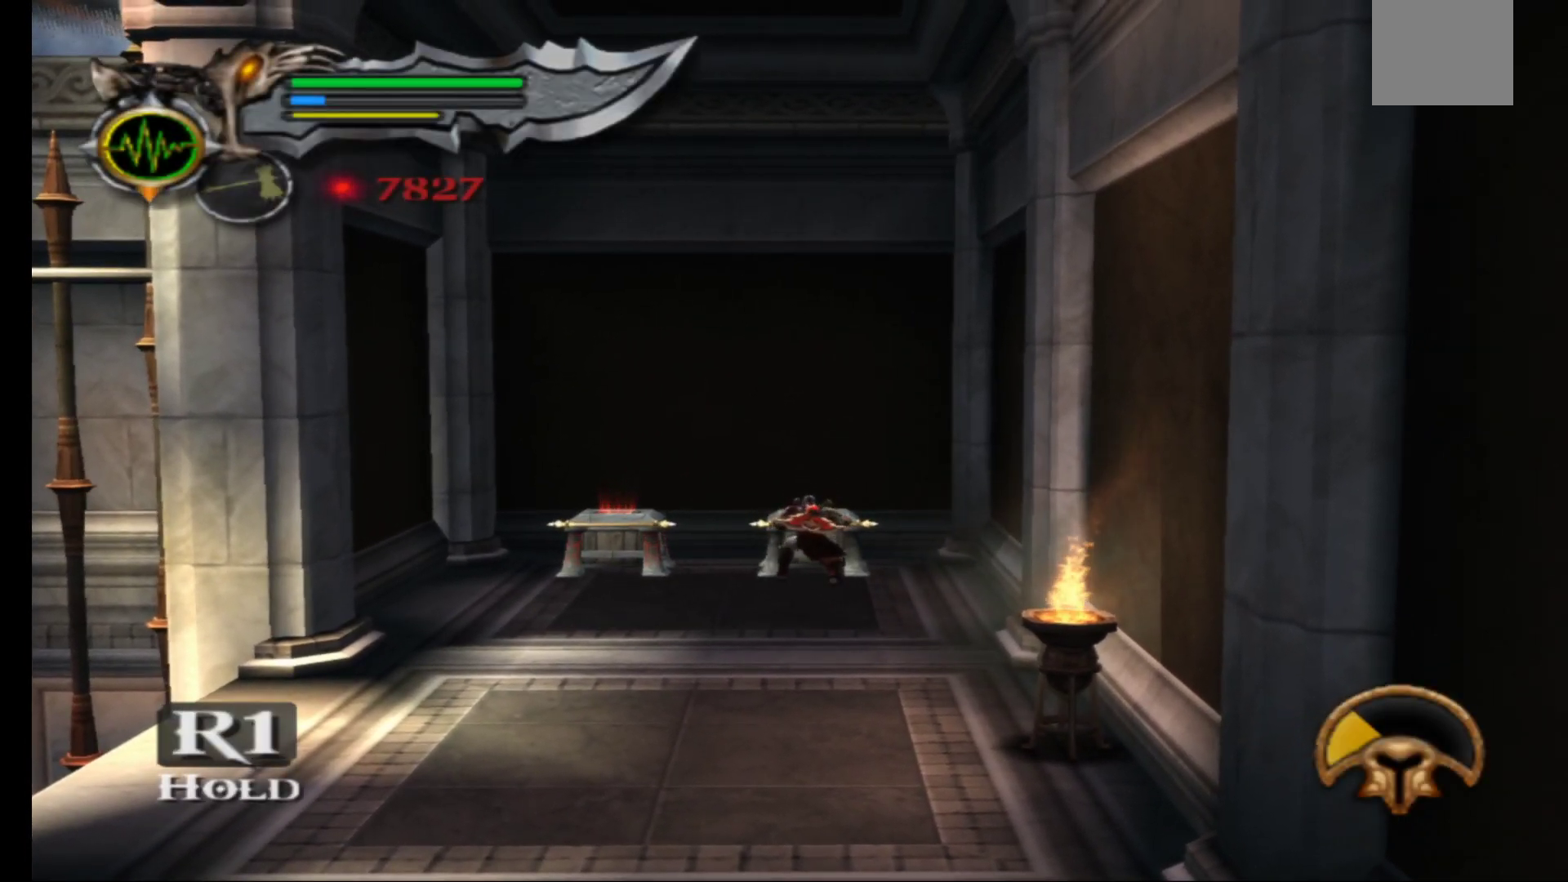
{"buttons": ["R1"], "left_stick": "center", "right_stick": "center", "events": []}
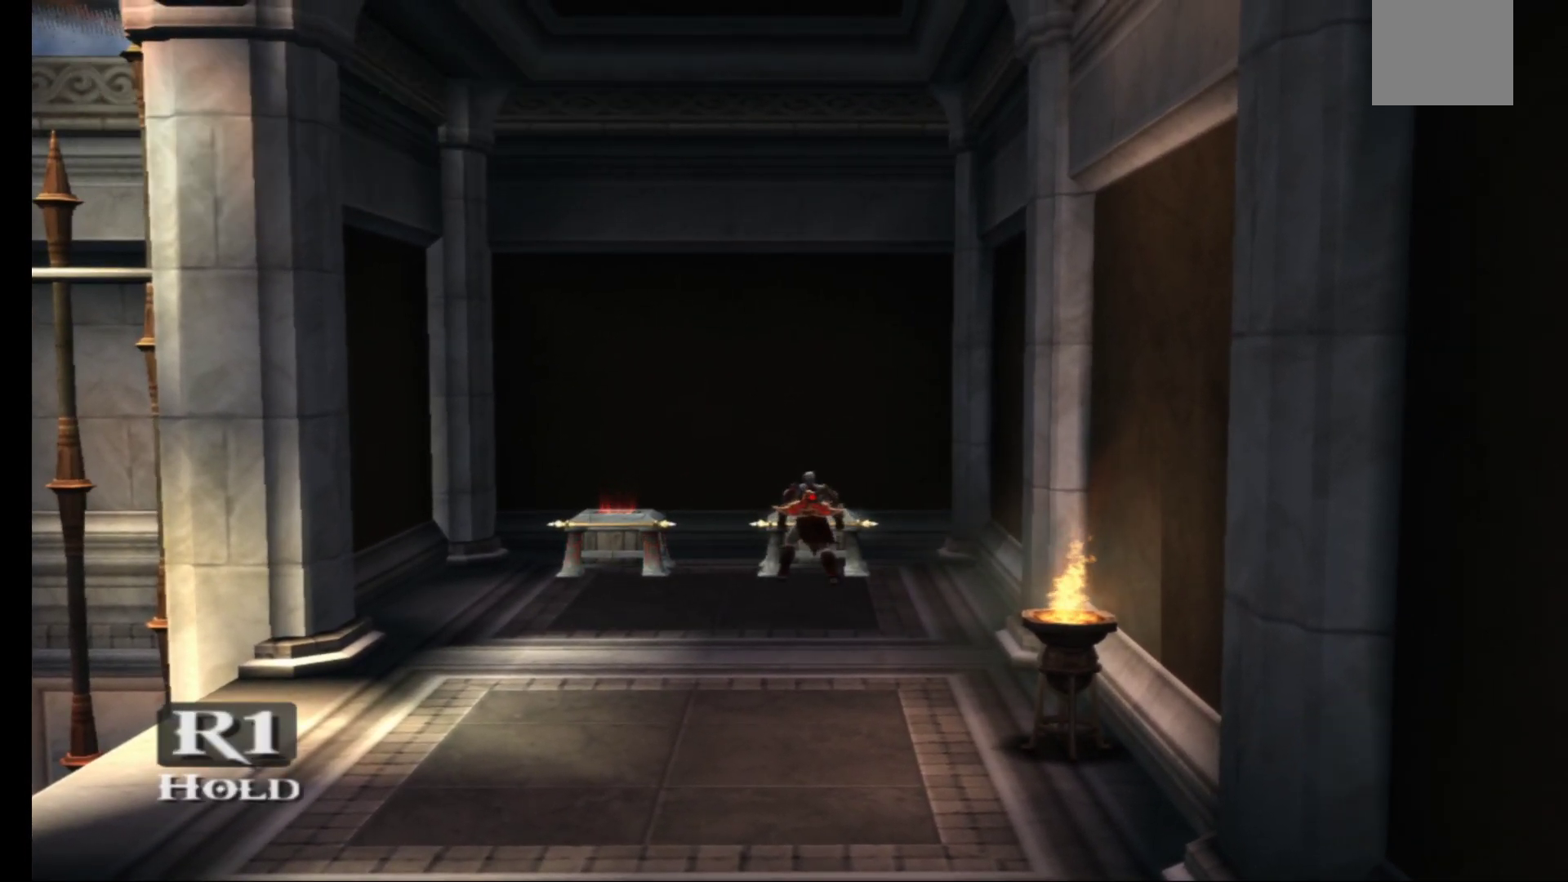
{"buttons": ["R1"], "left_stick": "center", "right_stick": "center", "events": []}
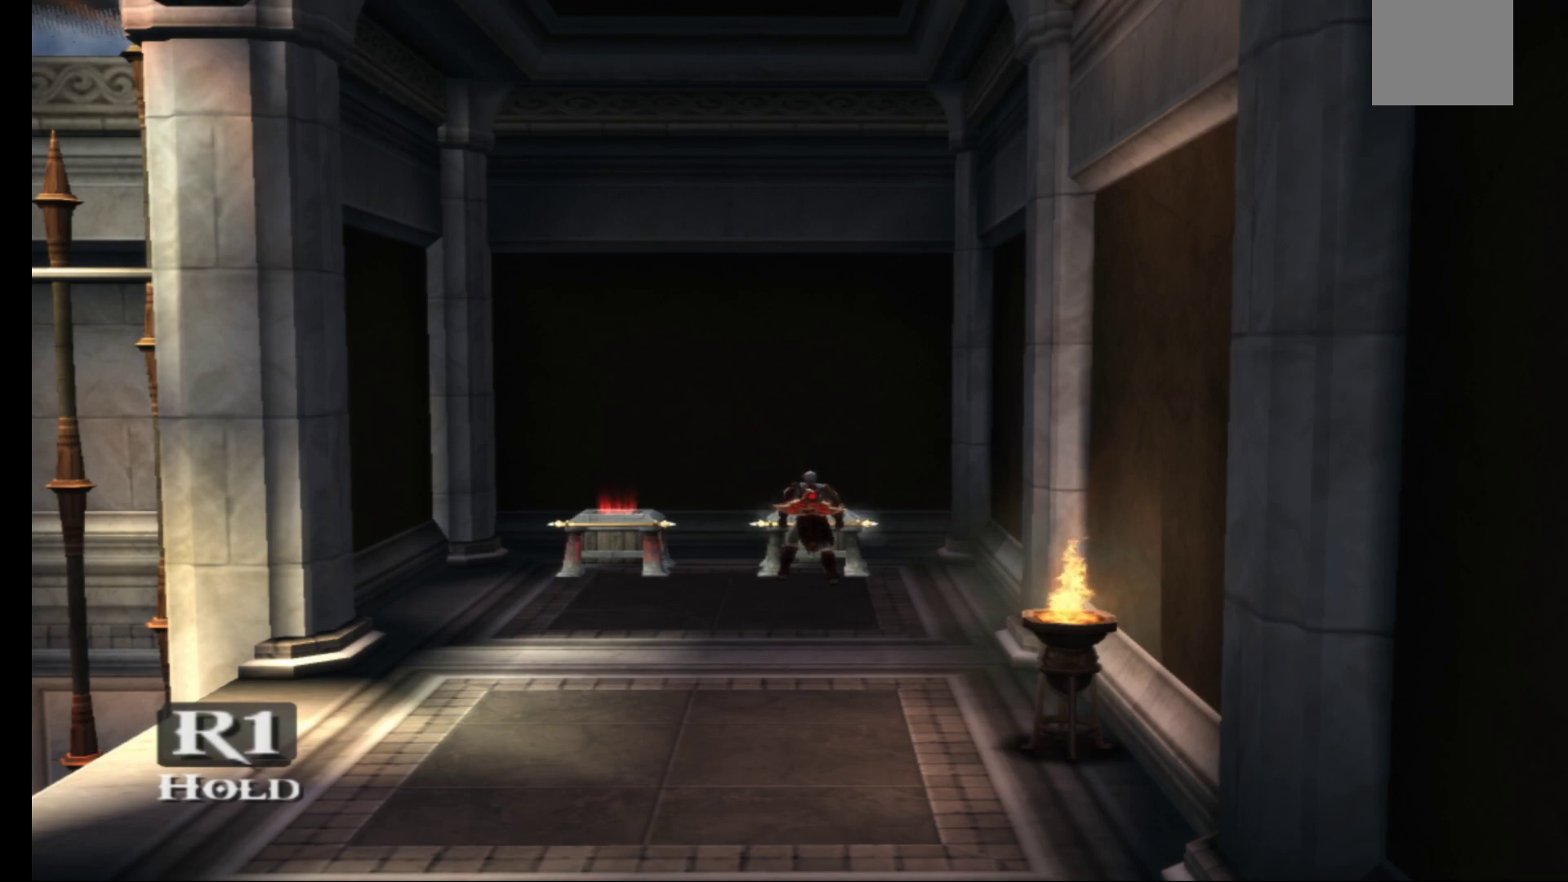
{"buttons": [], "left_stick": "down-left", "right_stick": "center", "events": [[417, "left_stick", "down-left"], [467, "R1", "up"]]}
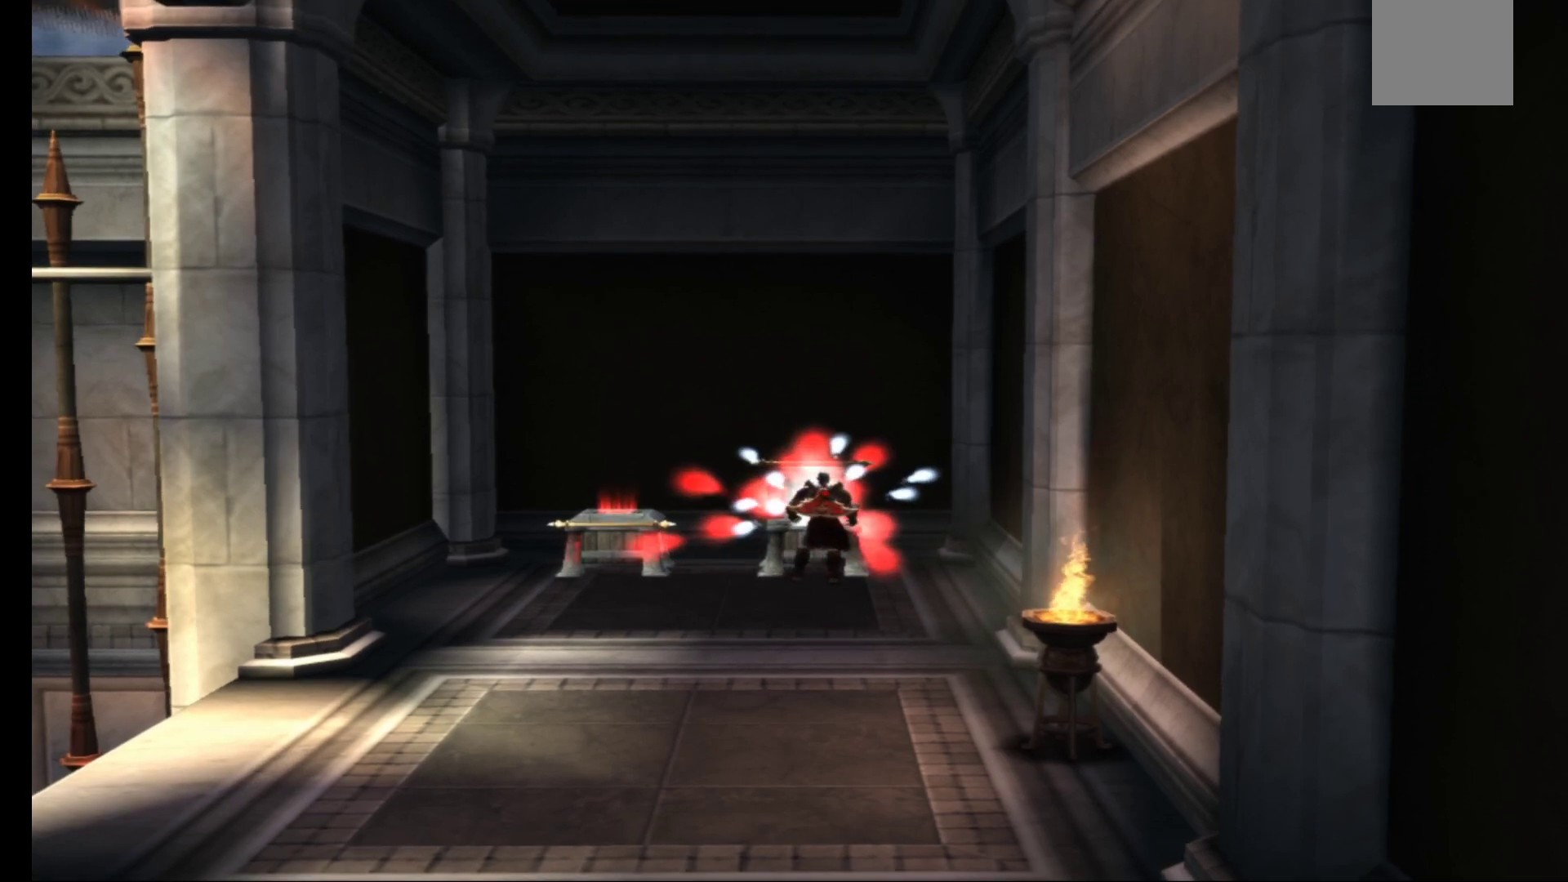
{"buttons": [], "left_stick": "up", "right_stick": "center", "events": [[383, "left_stick", "up-left"], [433, "left_stick", "up"]]}
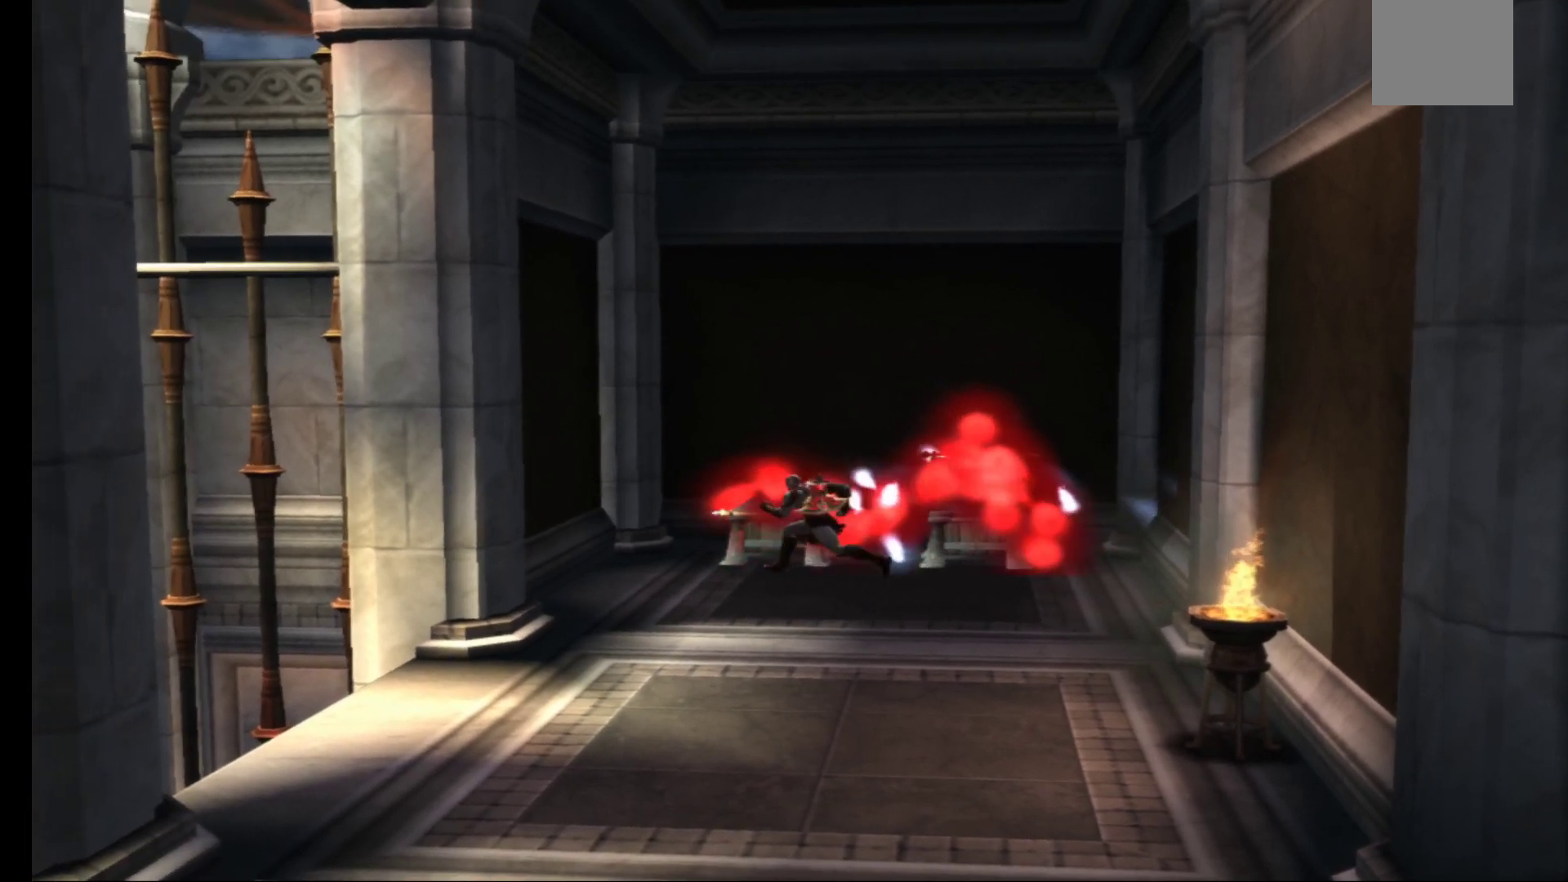
{"buttons": ["R1"], "left_stick": "center", "right_stick": "center", "events": [[133, "R1", "down"], [183, "left_stick", "center"]]}
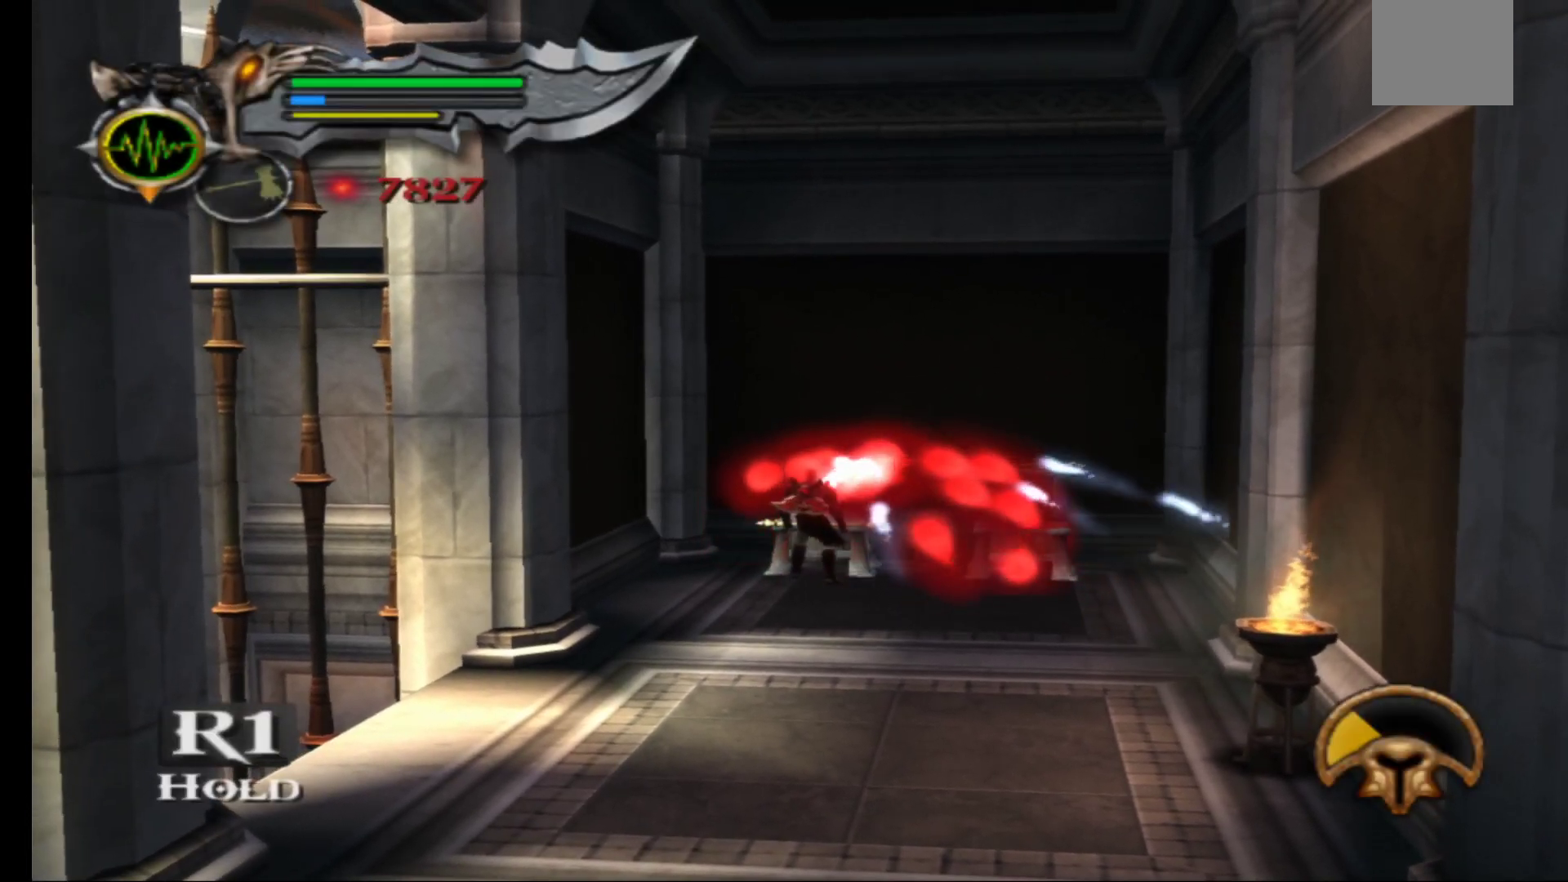
{"buttons": ["R1"], "left_stick": "center", "right_stick": "center", "events": []}
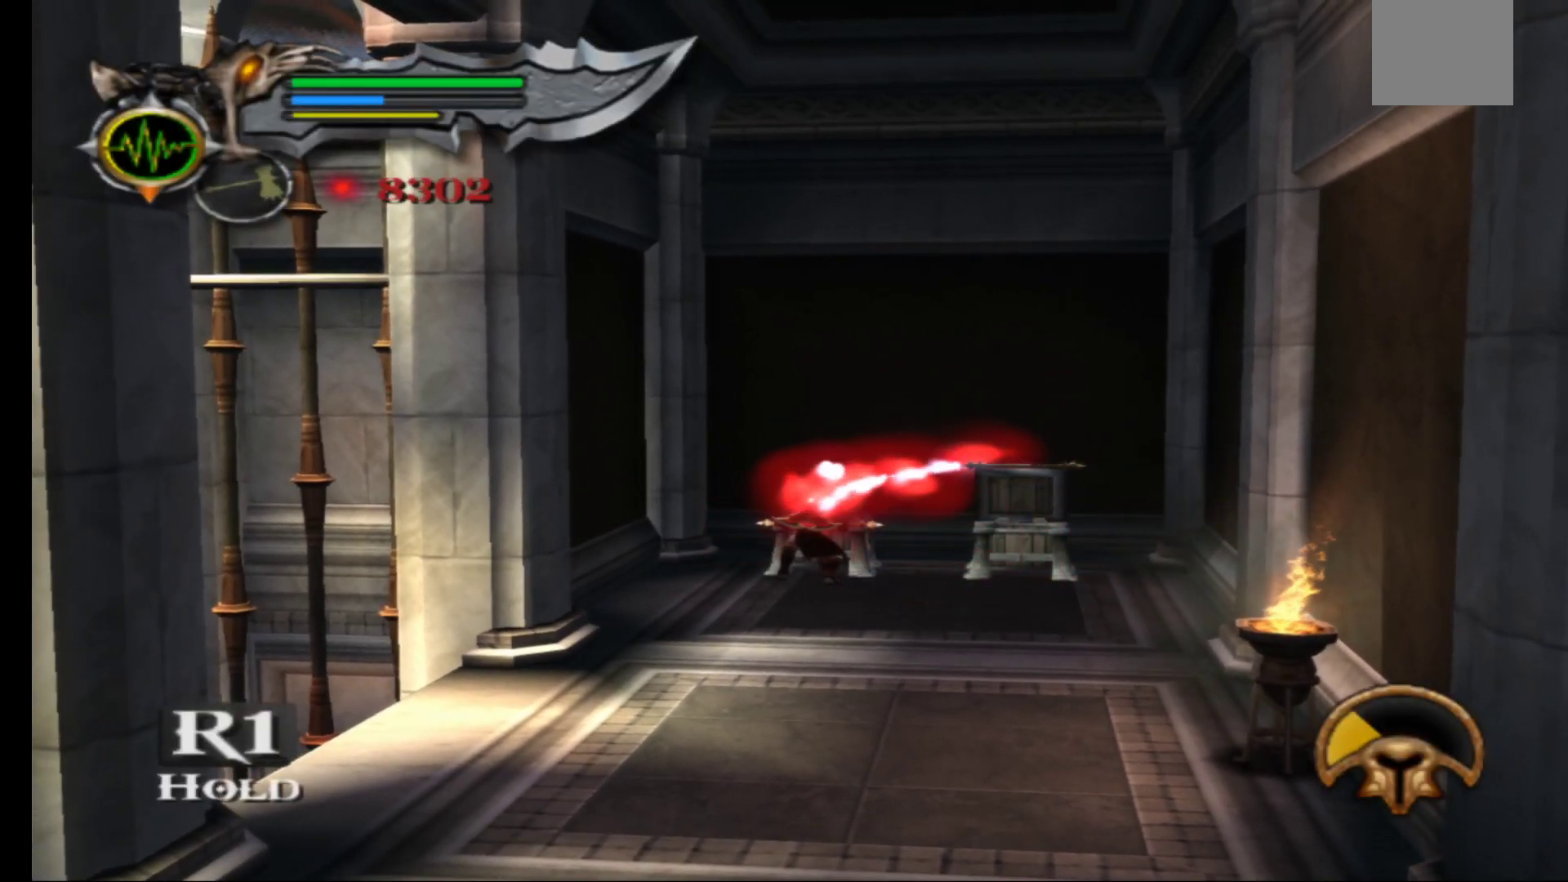
{"buttons": ["R1"], "left_stick": "center", "right_stick": "center", "events": []}
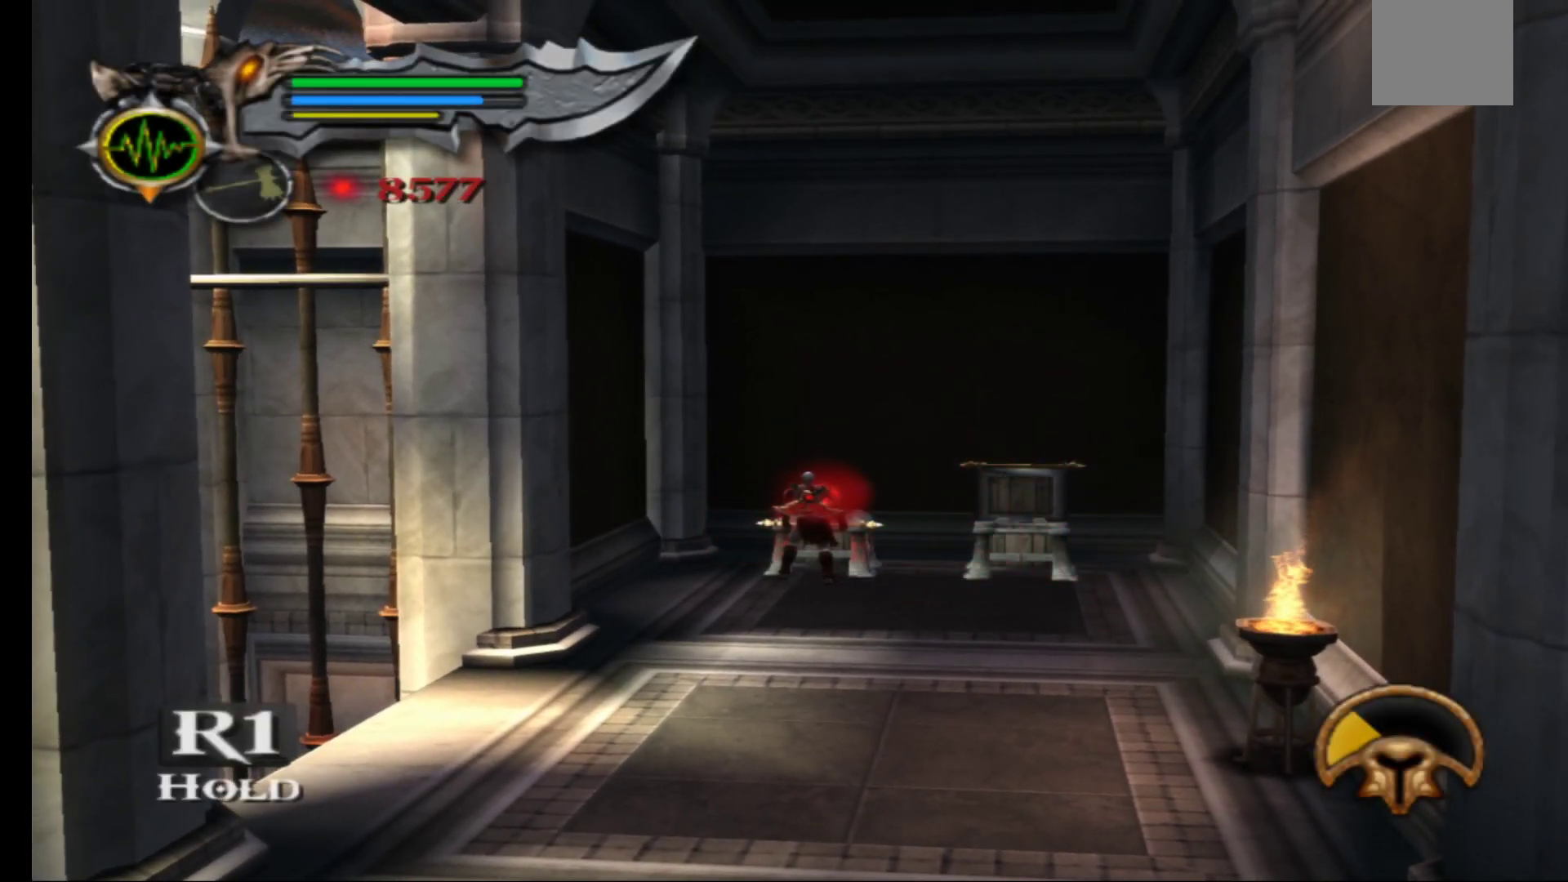
{"buttons": ["R1"], "left_stick": "center", "right_stick": "center", "events": []}
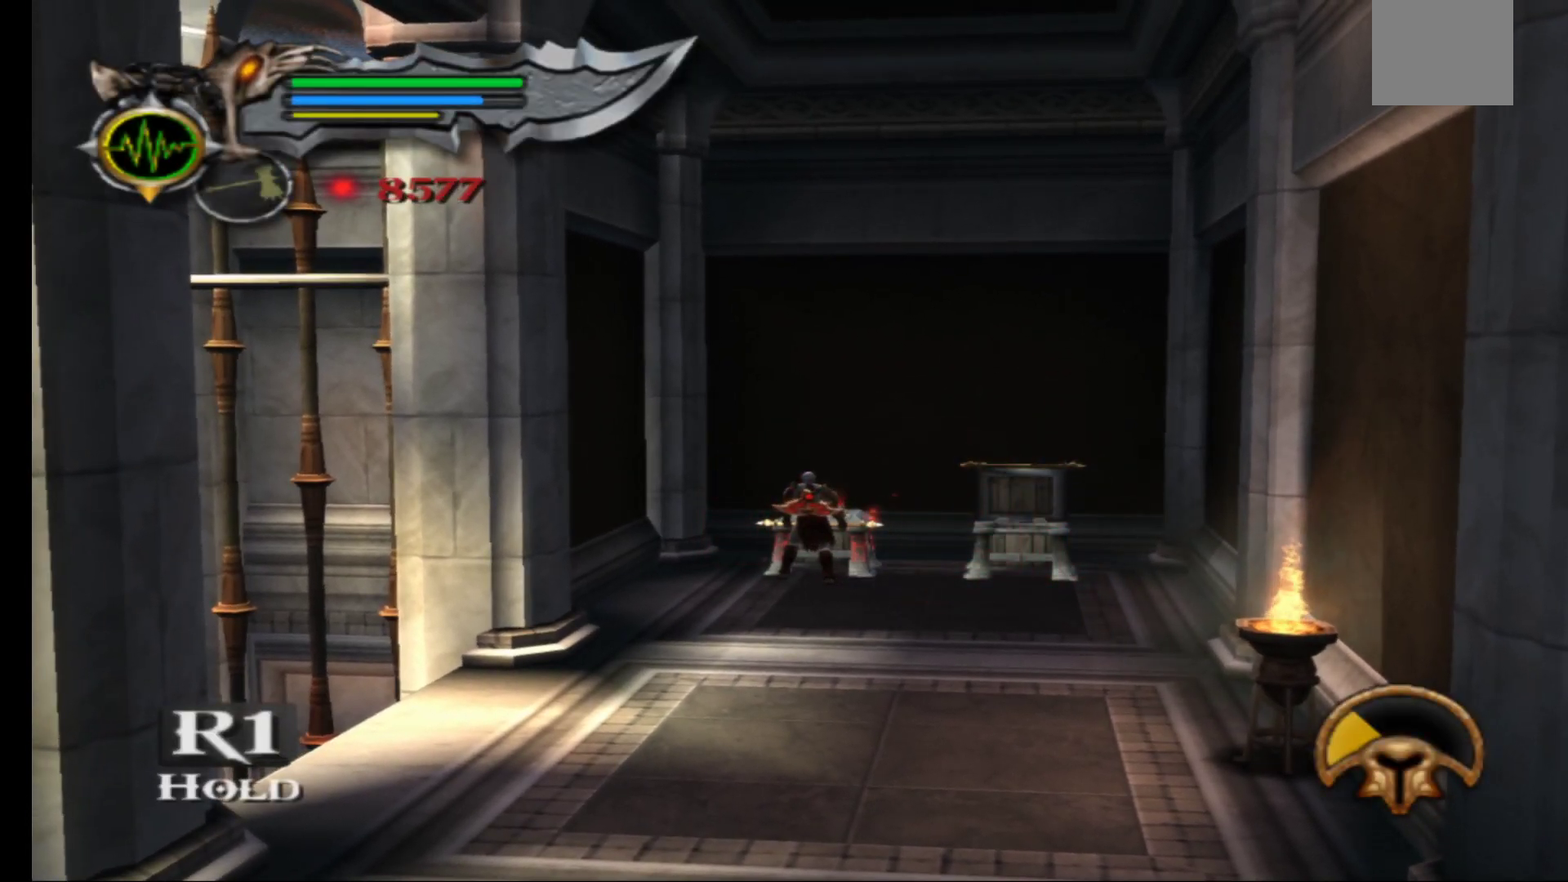
{"buttons": ["R1"], "left_stick": "center", "right_stick": "center", "events": []}
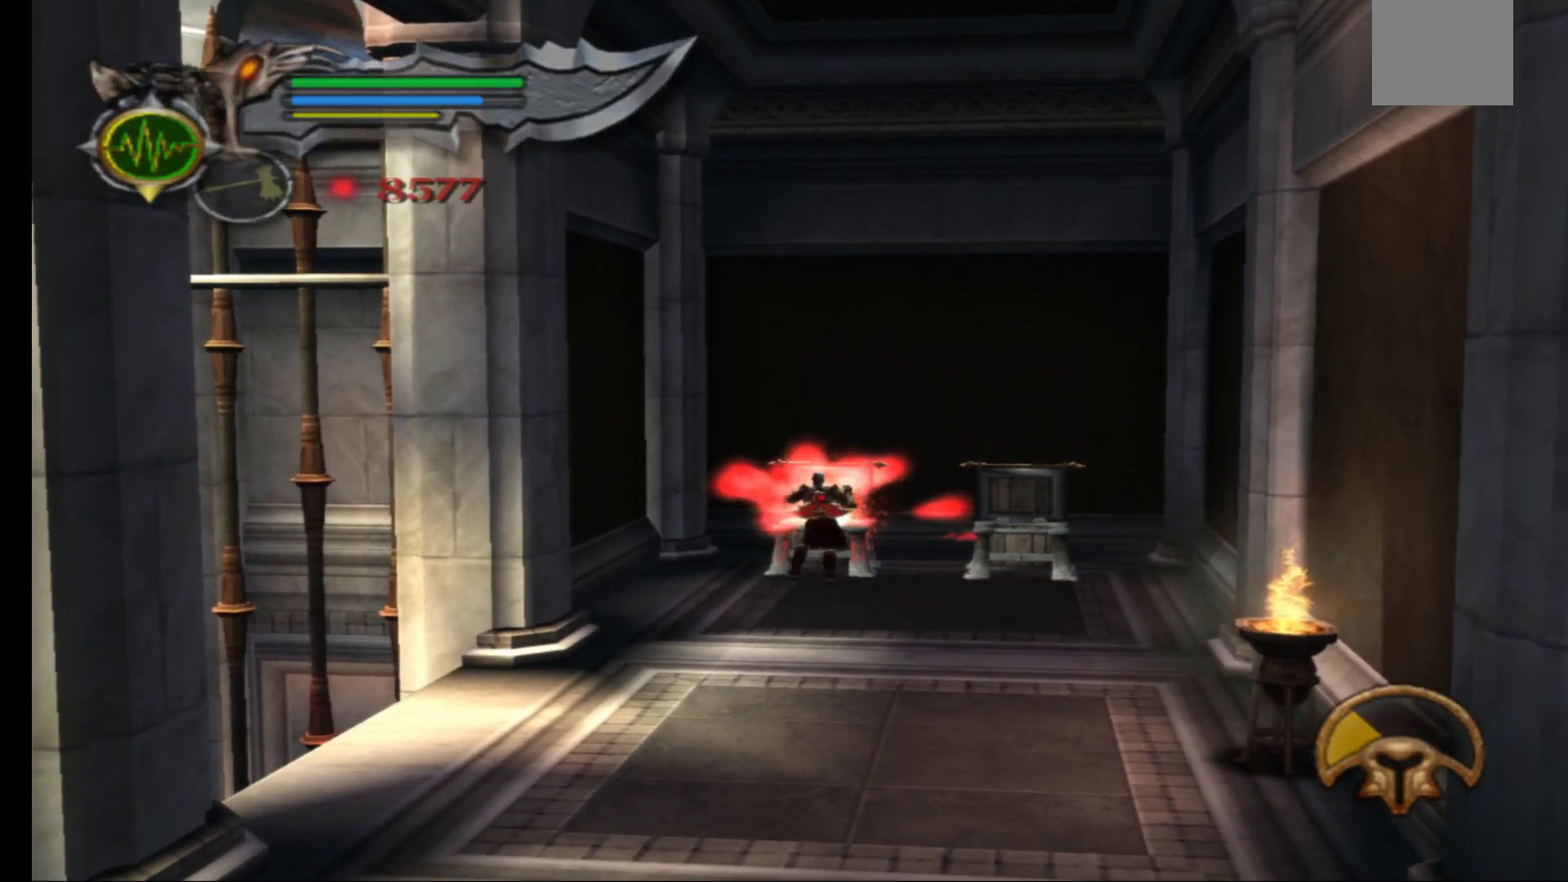
{"buttons": [], "left_stick": "down", "right_stick": "center", "events": [[67, "R1", "up"], [67, "left_stick", "down"]]}
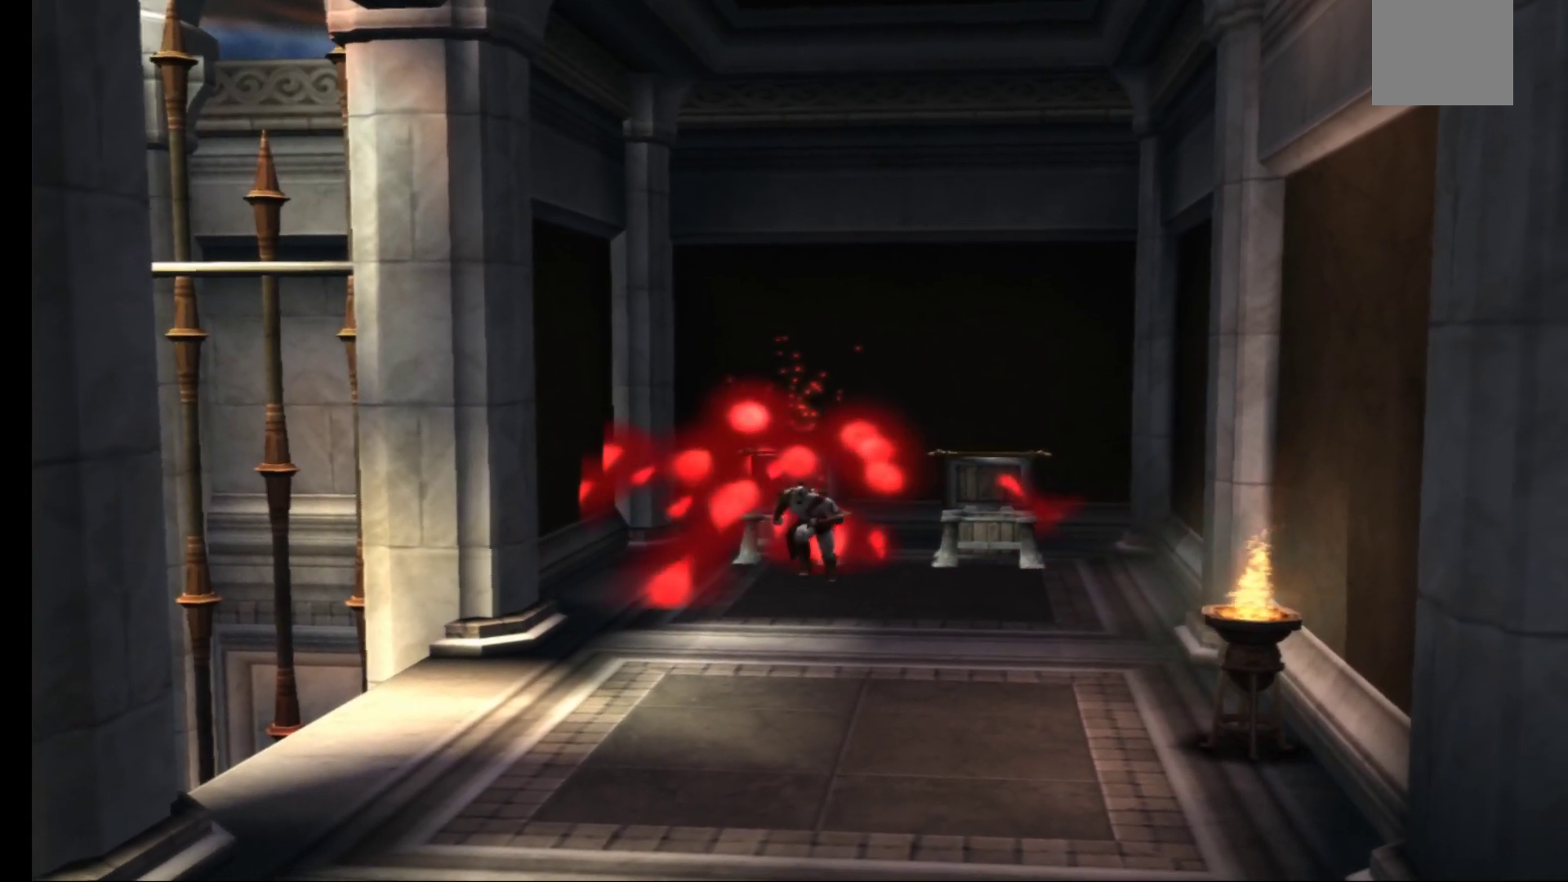
{"buttons": [], "left_stick": "down", "right_stick": "center", "events": []}
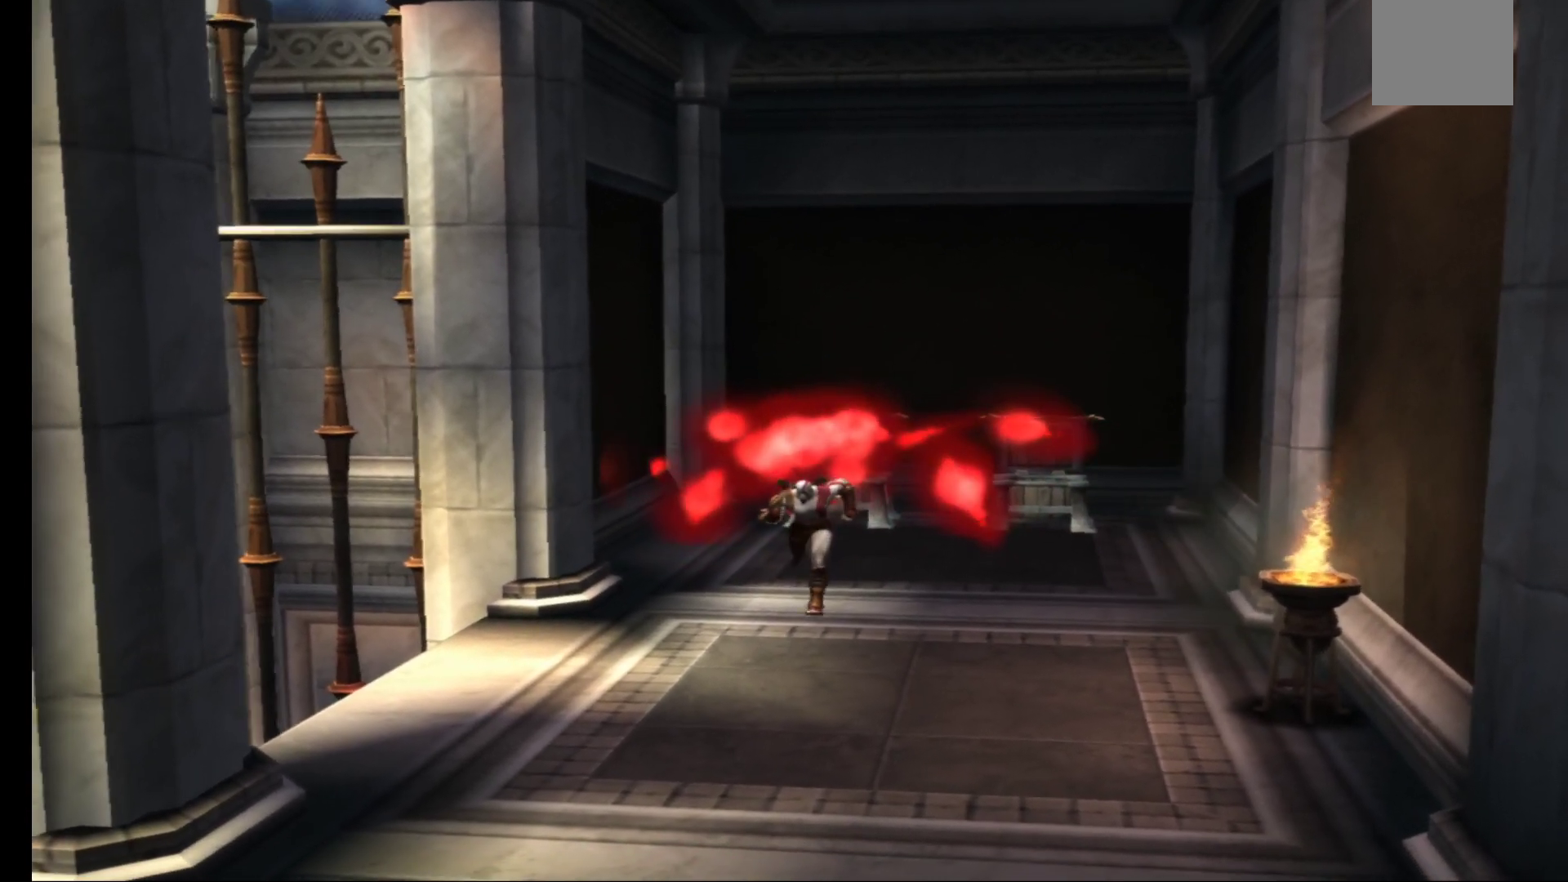
{"buttons": [], "left_stick": "down", "right_stick": "center", "events": []}
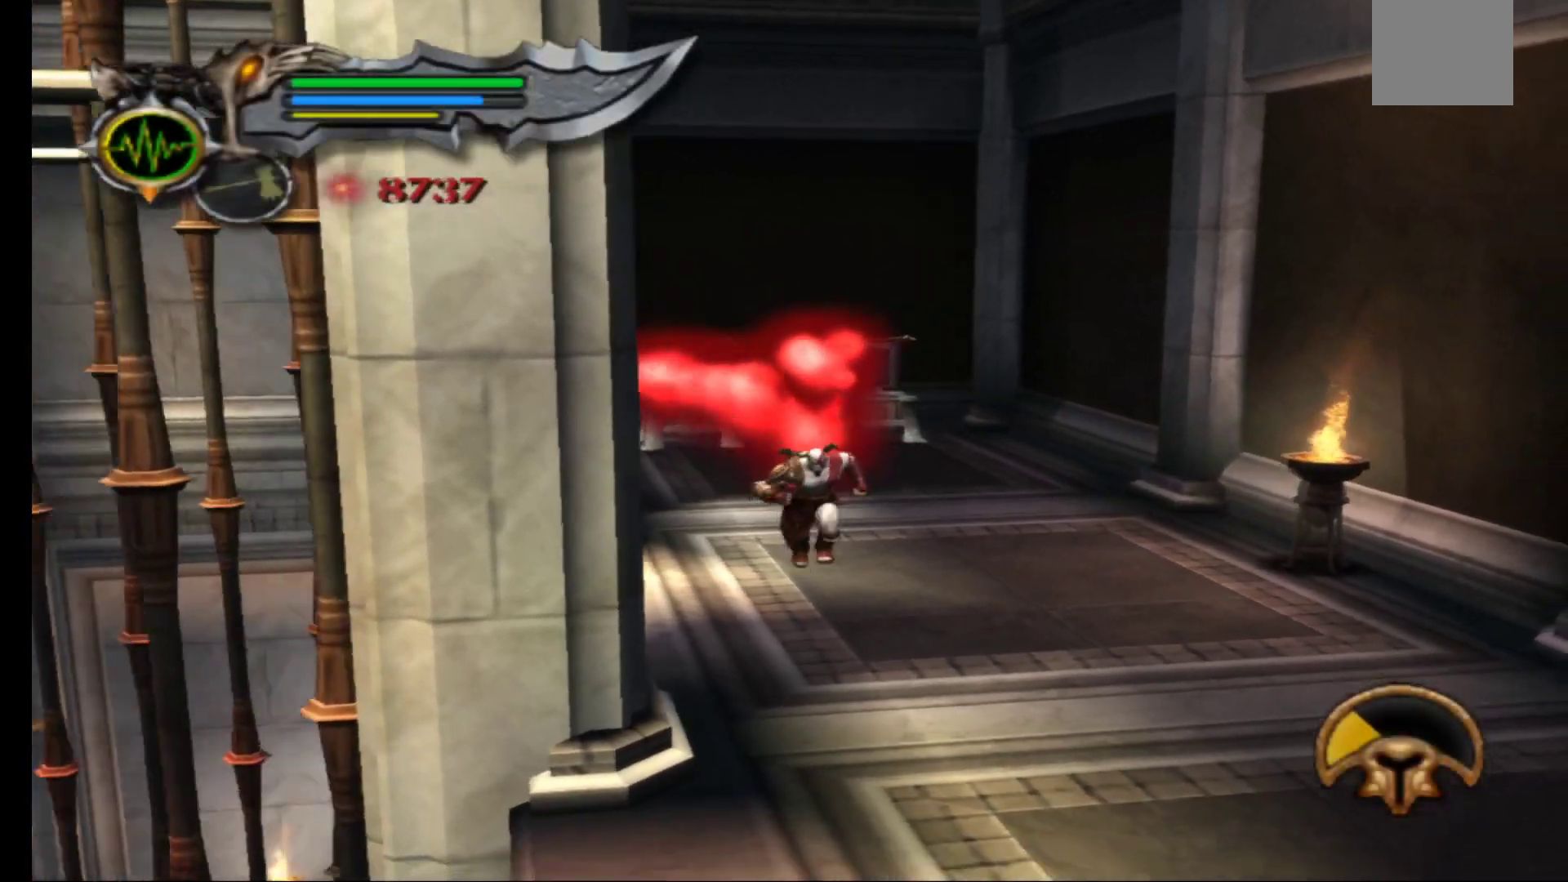
{"buttons": [], "left_stick": "down-right", "right_stick": "center", "events": [[333, "left_stick", "down-right"]]}
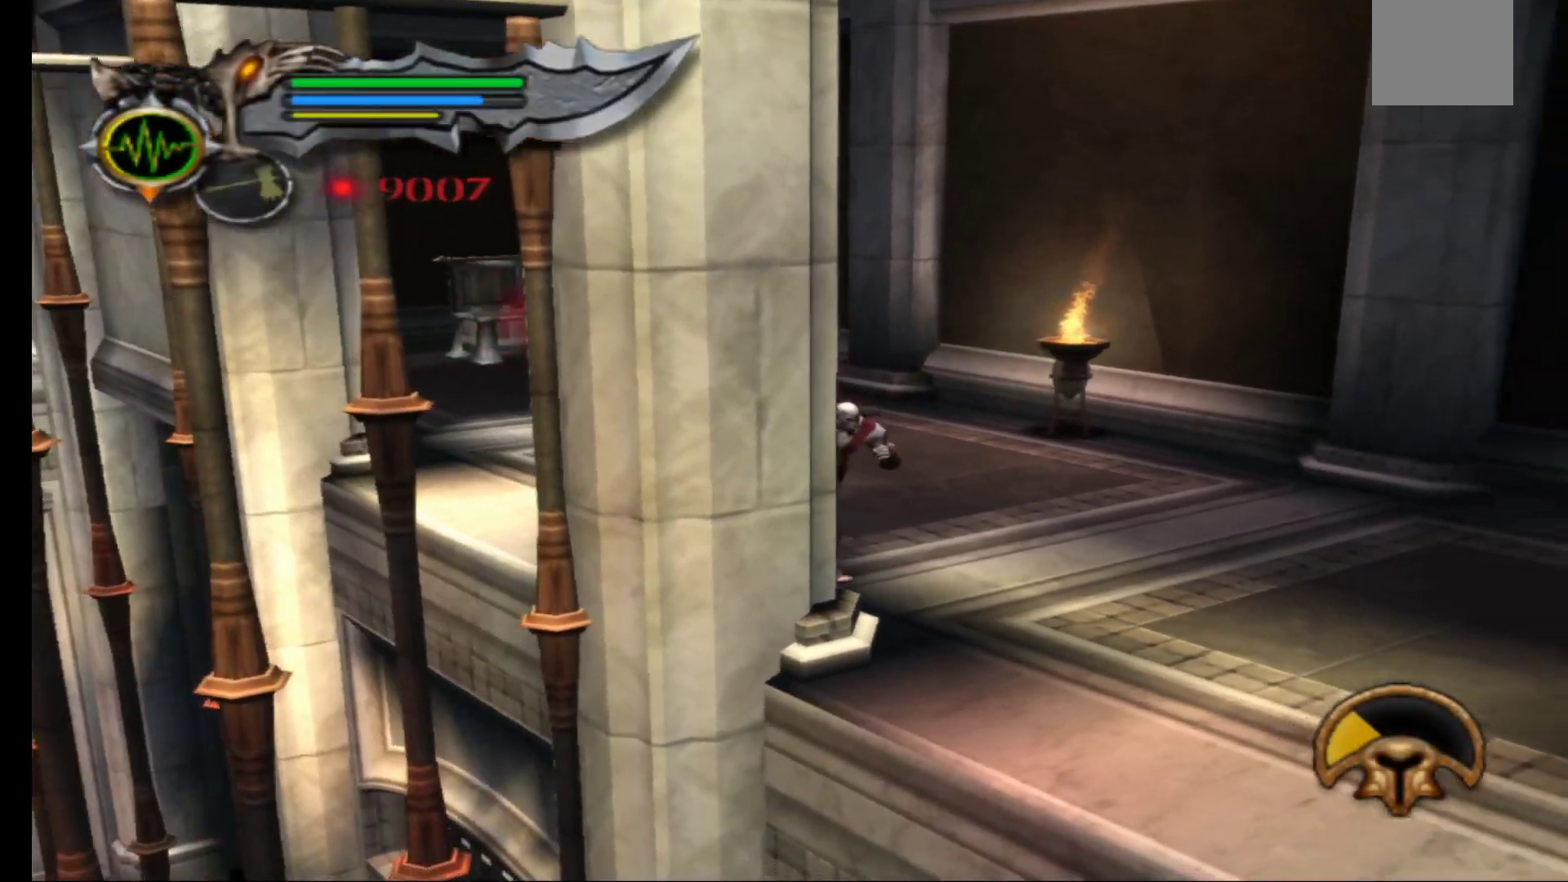
{"buttons": [], "left_stick": "right", "right_stick": "center", "events": [[483, "left_stick", "right"]]}
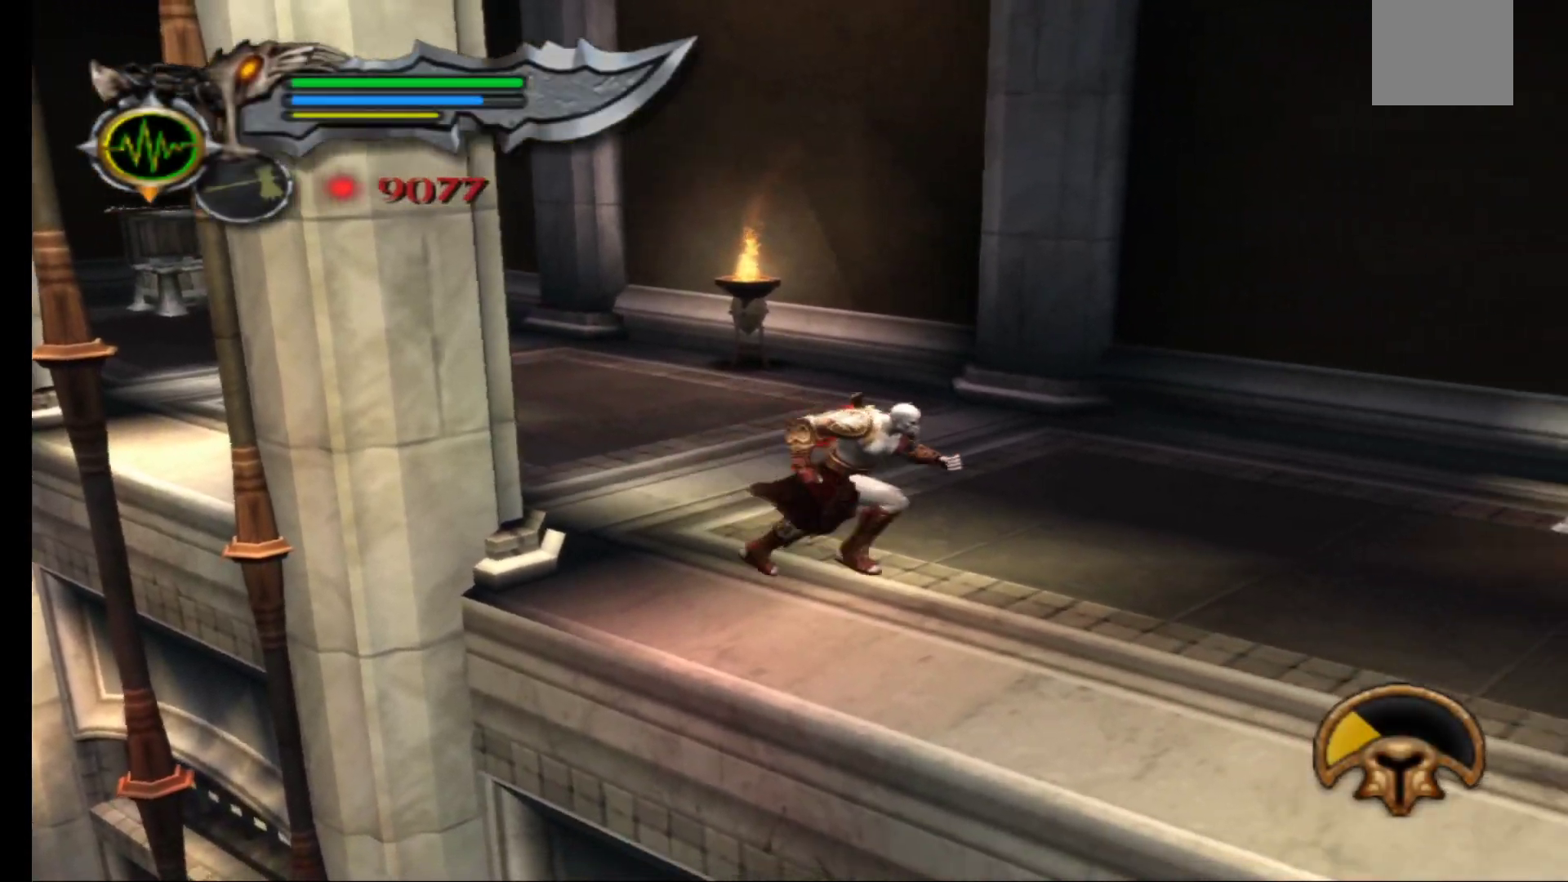
{"buttons": [], "left_stick": "right", "right_stick": "center", "events": [[333, "left_stick", "down-right"], [450, "left_stick", "right"]]}
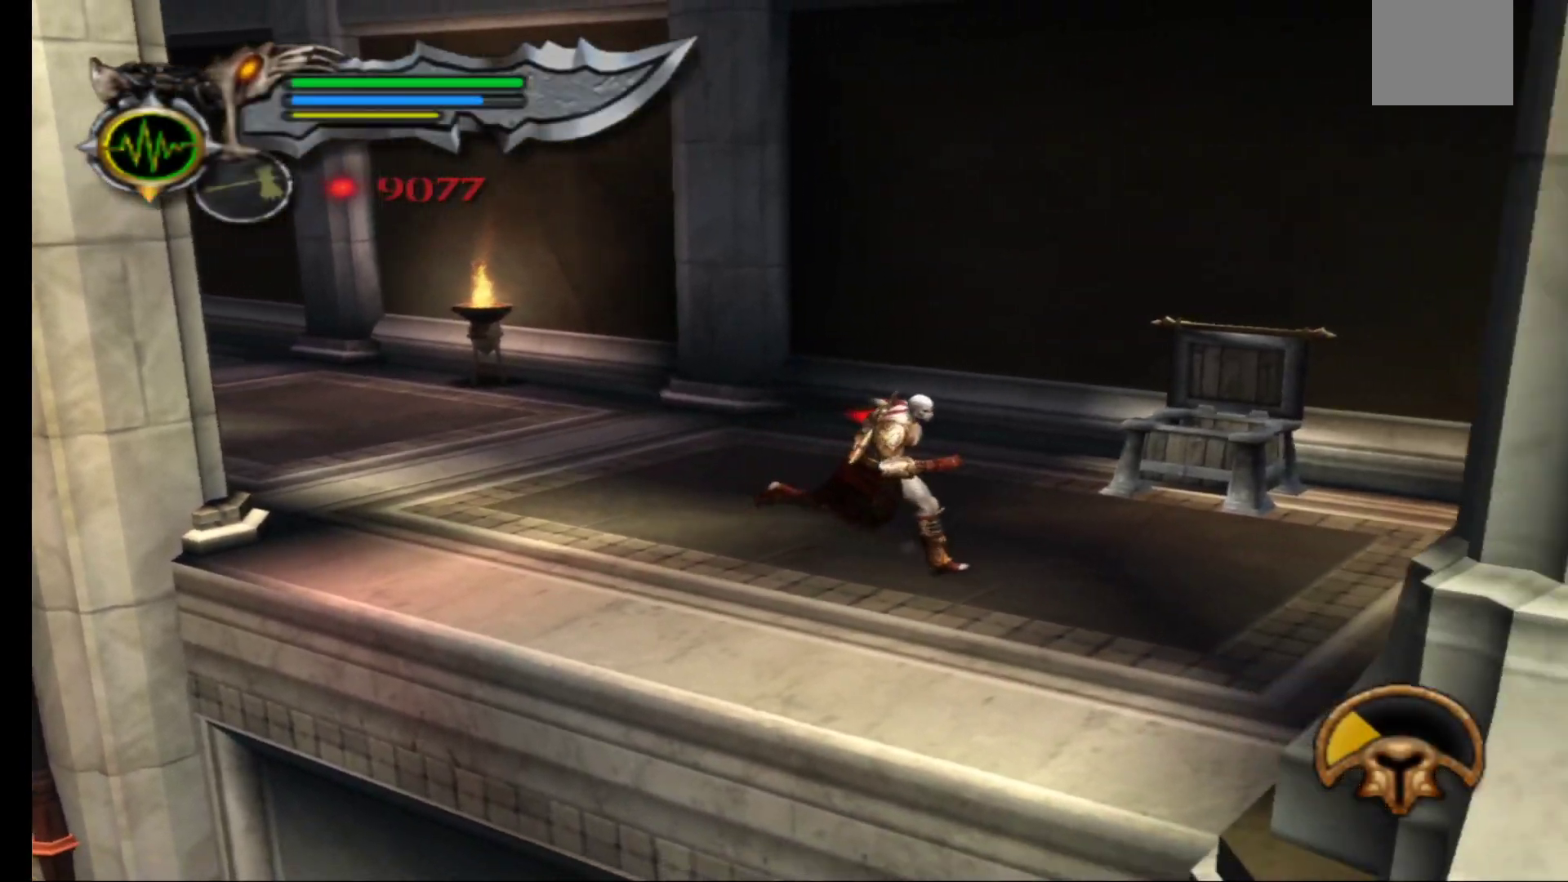
{"buttons": [], "left_stick": "down-right", "right_stick": "center", "events": [[283, "left_stick", "down-right"]]}
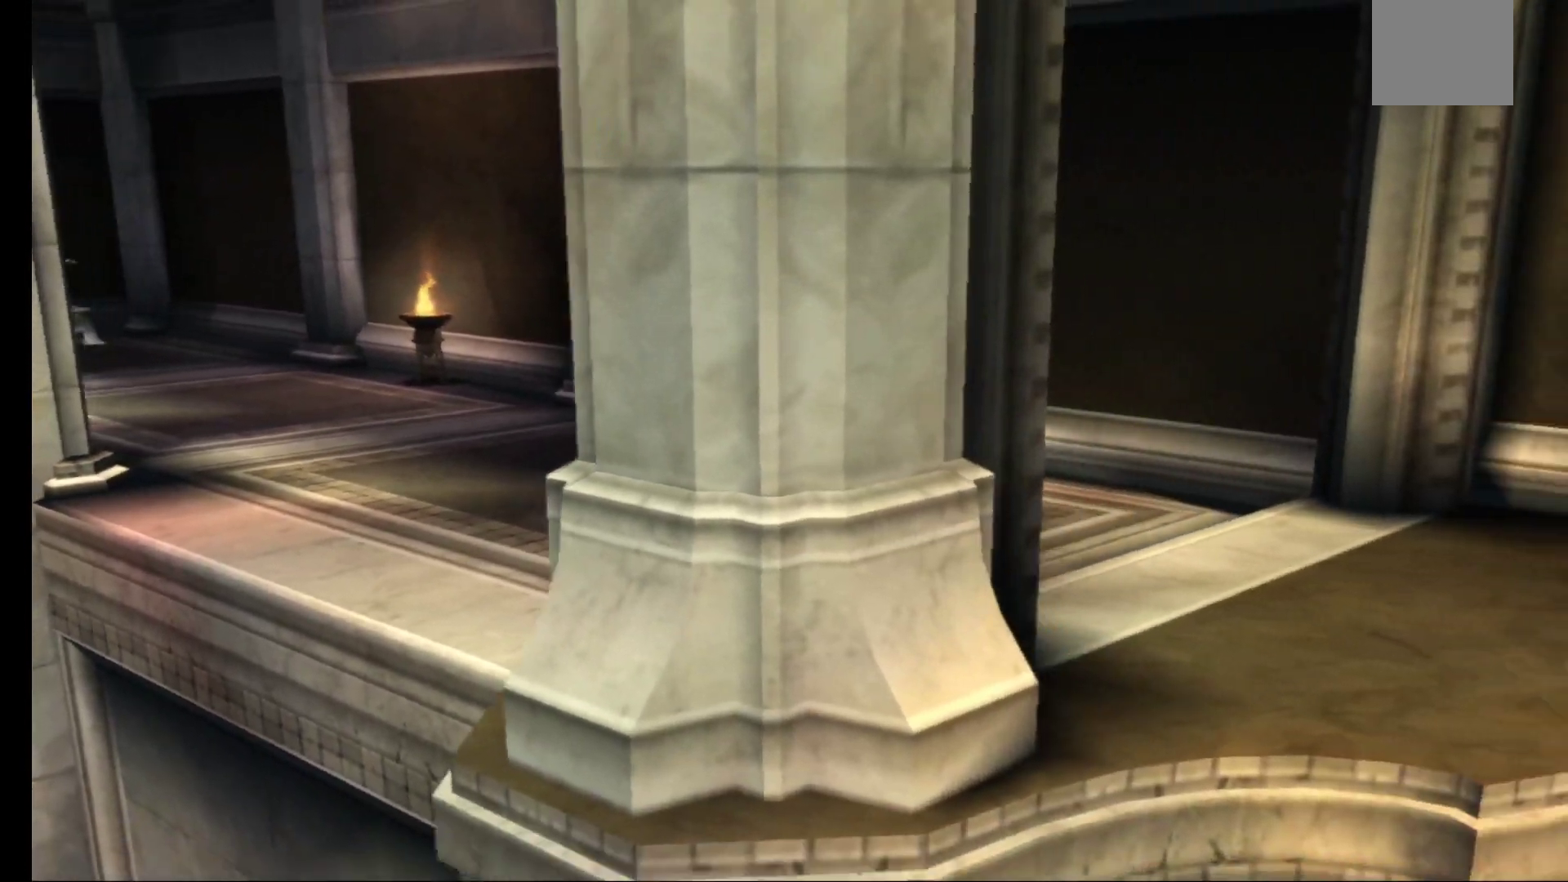
{"buttons": [], "left_stick": "down-right", "right_stick": "center", "events": []}
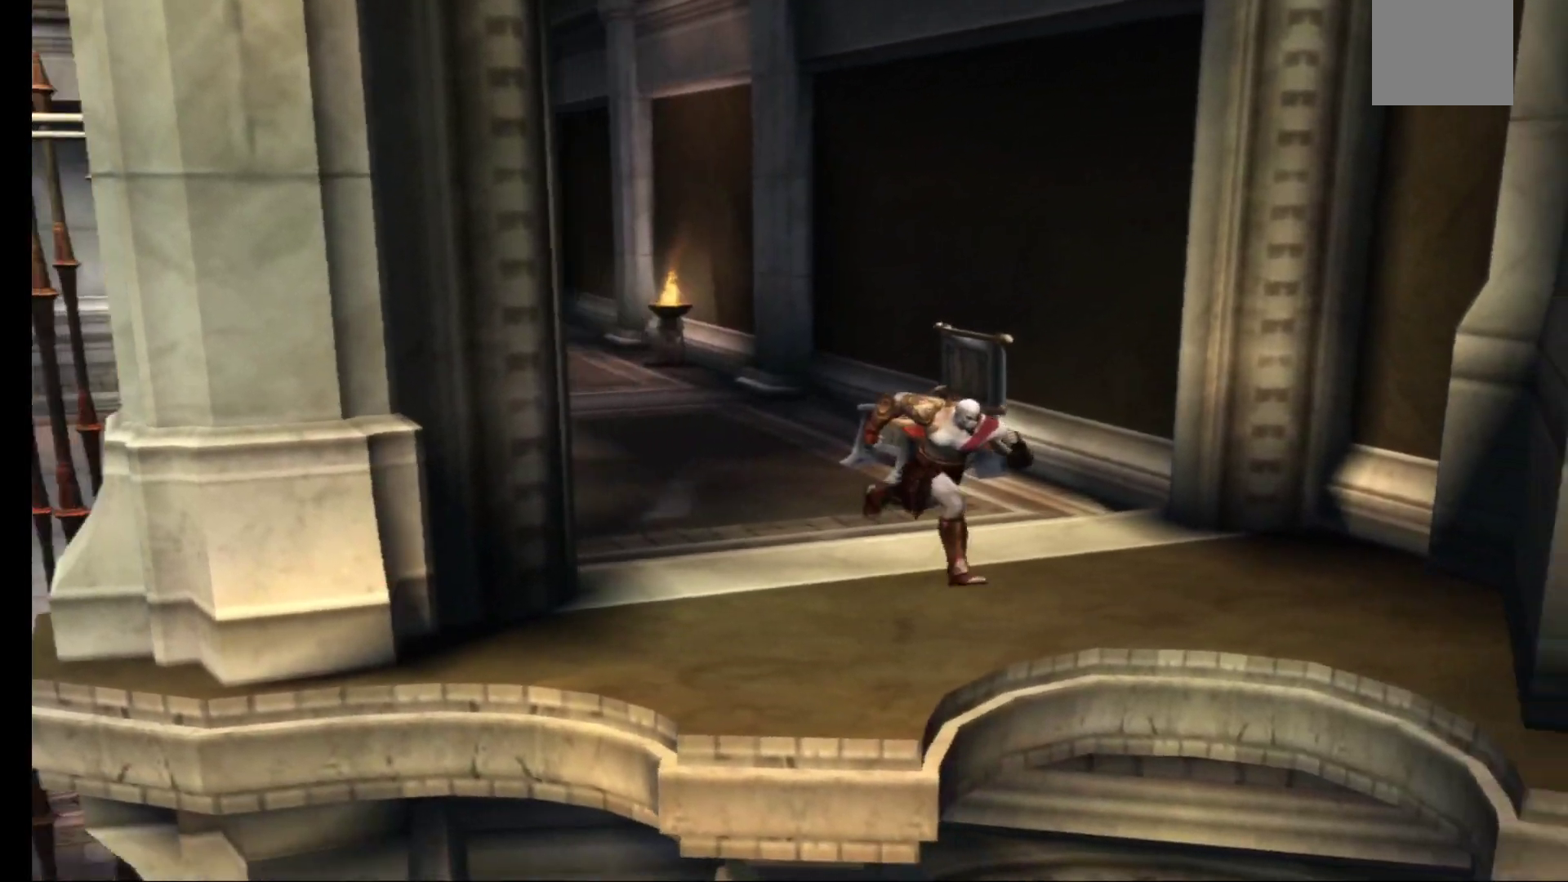
{"buttons": [], "left_stick": "center", "right_stick": "center", "events": [[100, "left_stick", "down-left"], [250, "left_stick", "center"]]}
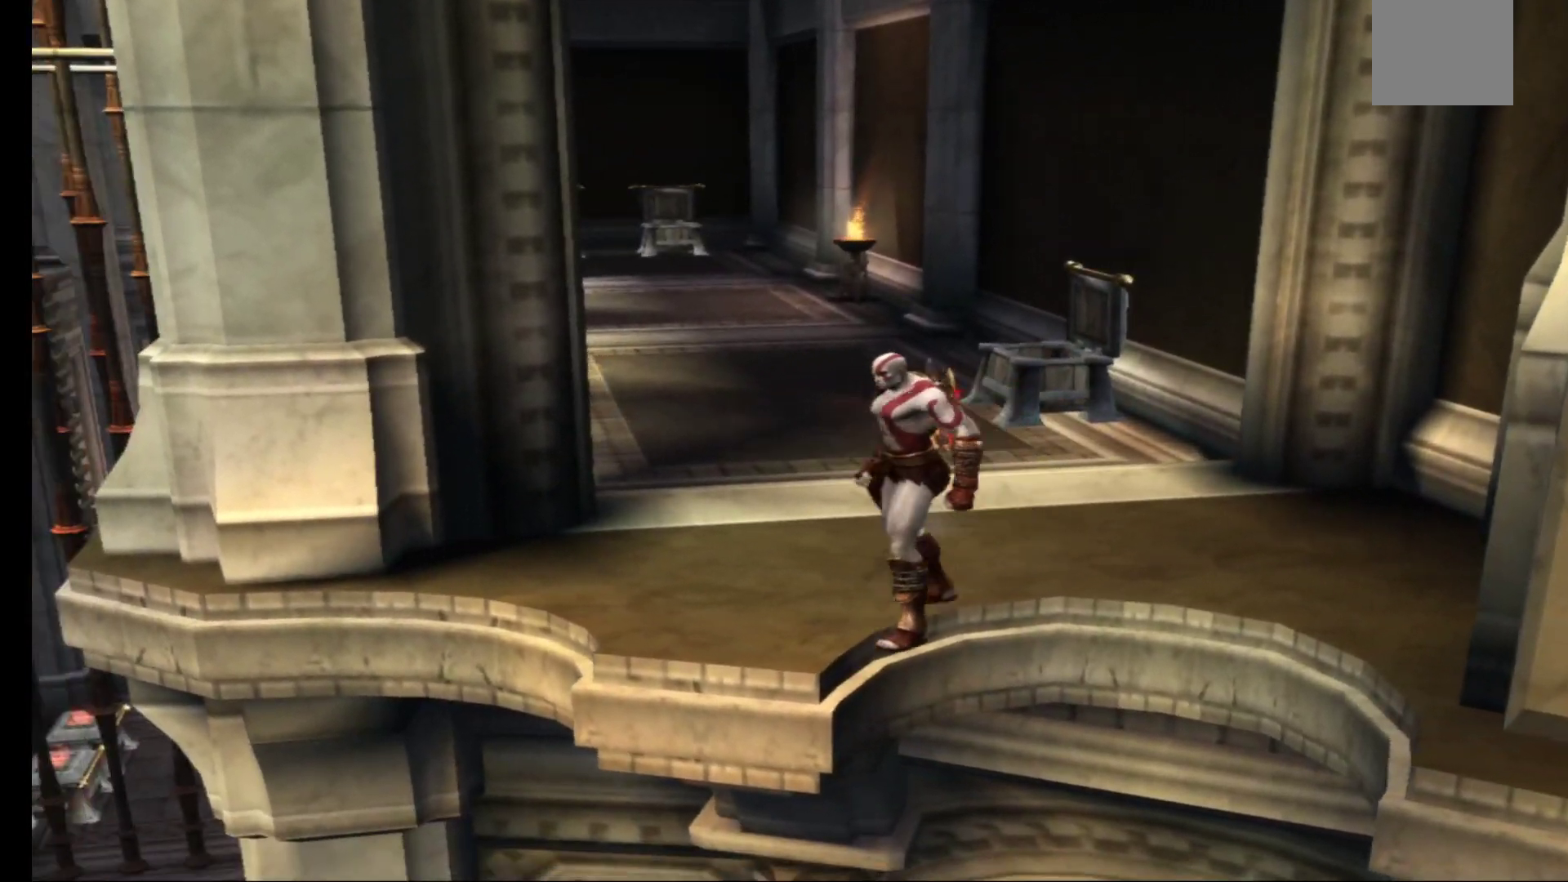
{"buttons": [], "left_stick": "up", "right_stick": "center", "events": [[100, "left_stick", "up"]]}
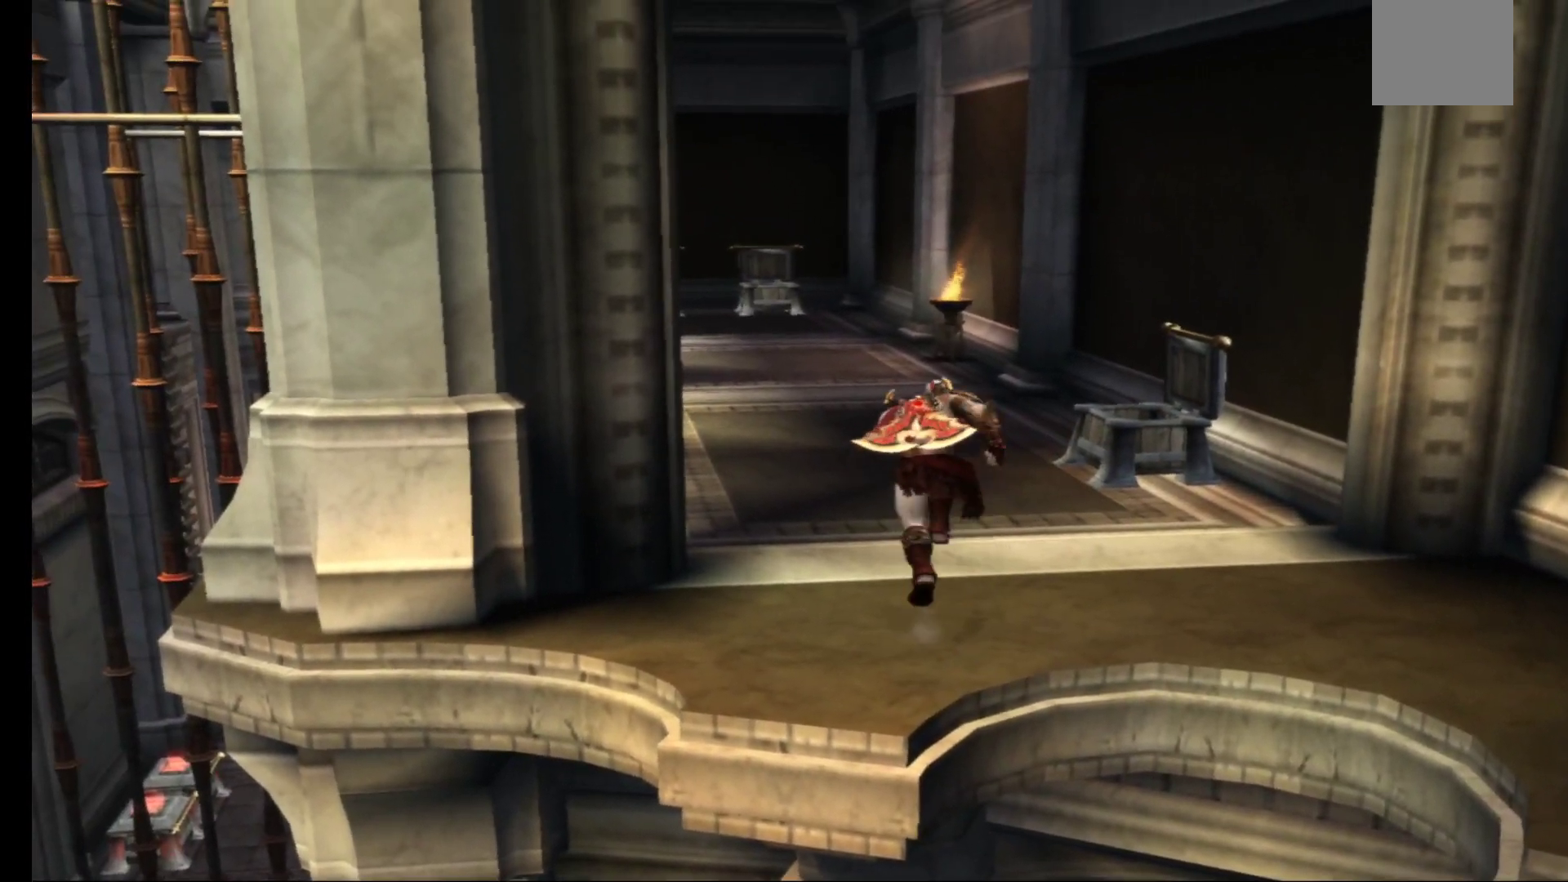
{"buttons": [], "left_stick": "up-left", "right_stick": "center", "events": [[217, "left_stick", "up-left"]]}
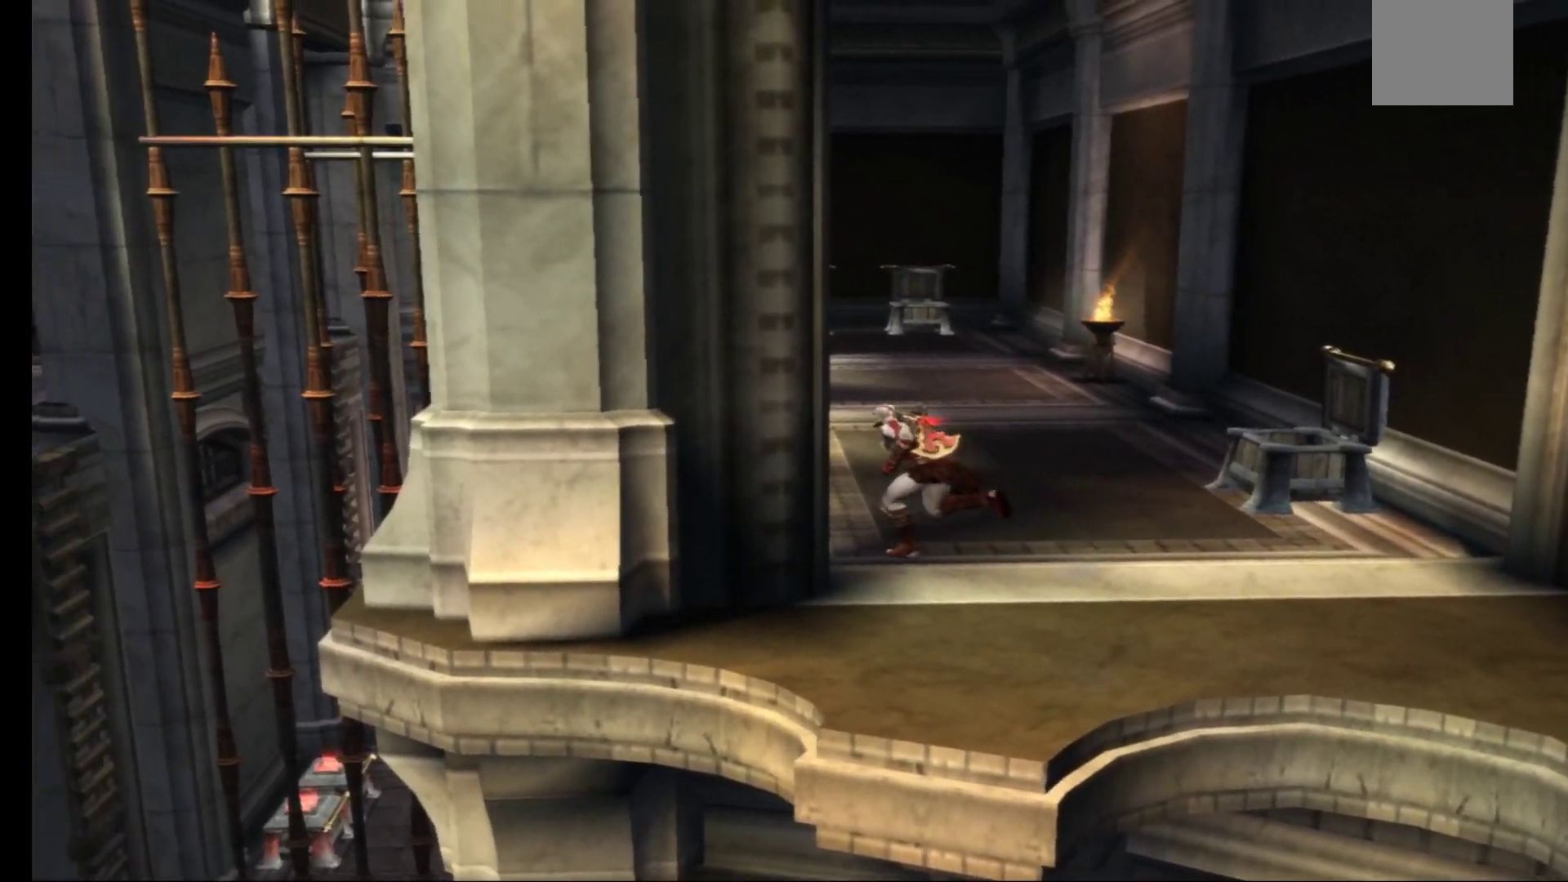
{"buttons": [], "left_stick": "up", "right_stick": "center", "events": [[217, "left_stick", "up"]]}
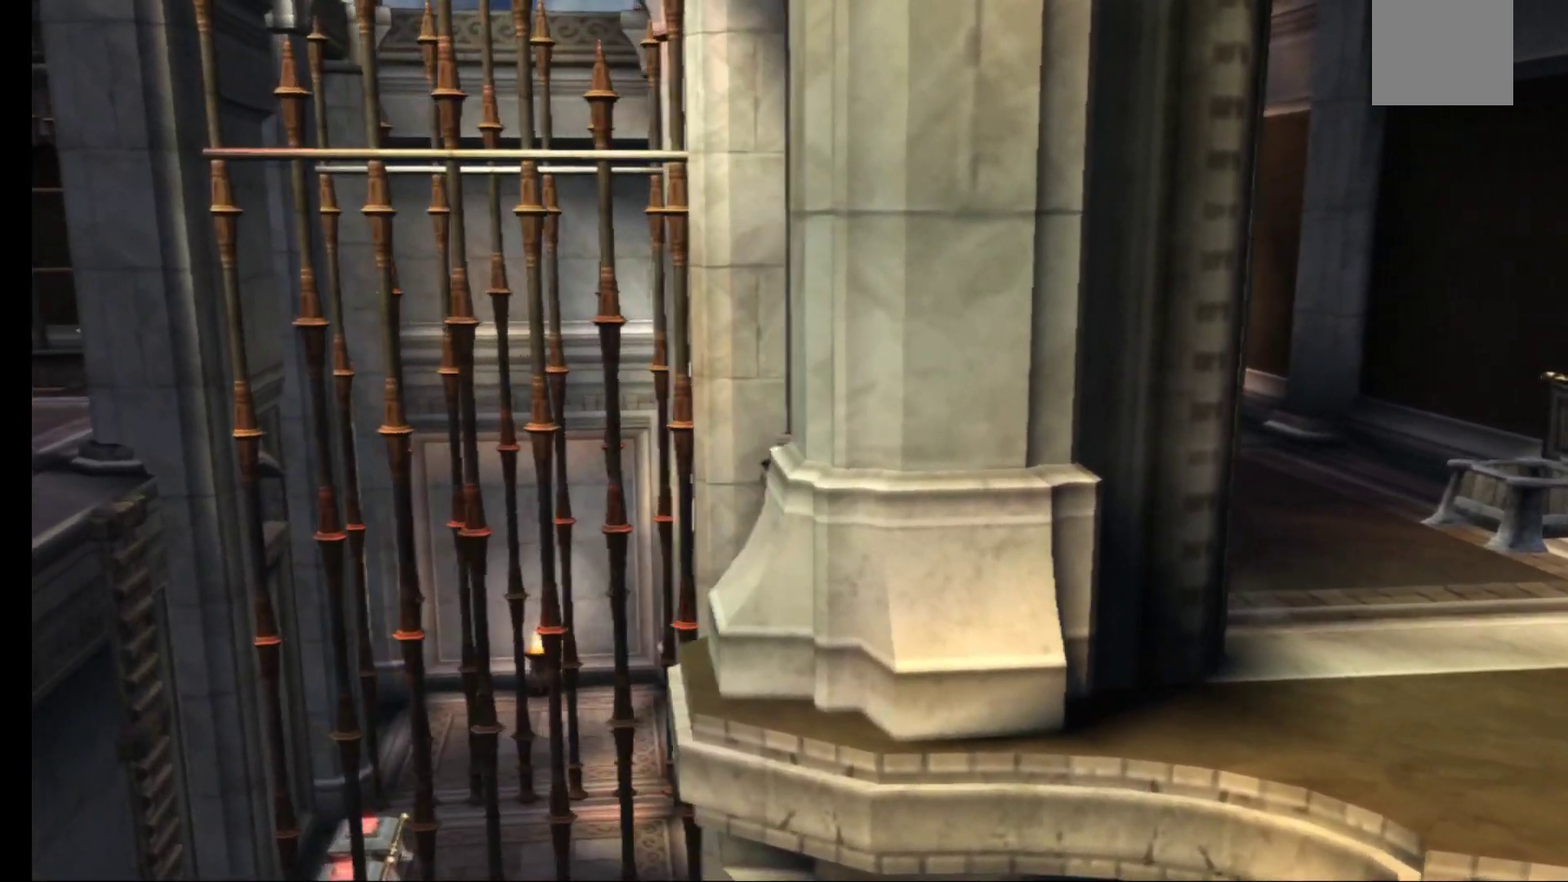
{"buttons": [], "left_stick": "up", "right_stick": "center", "events": []}